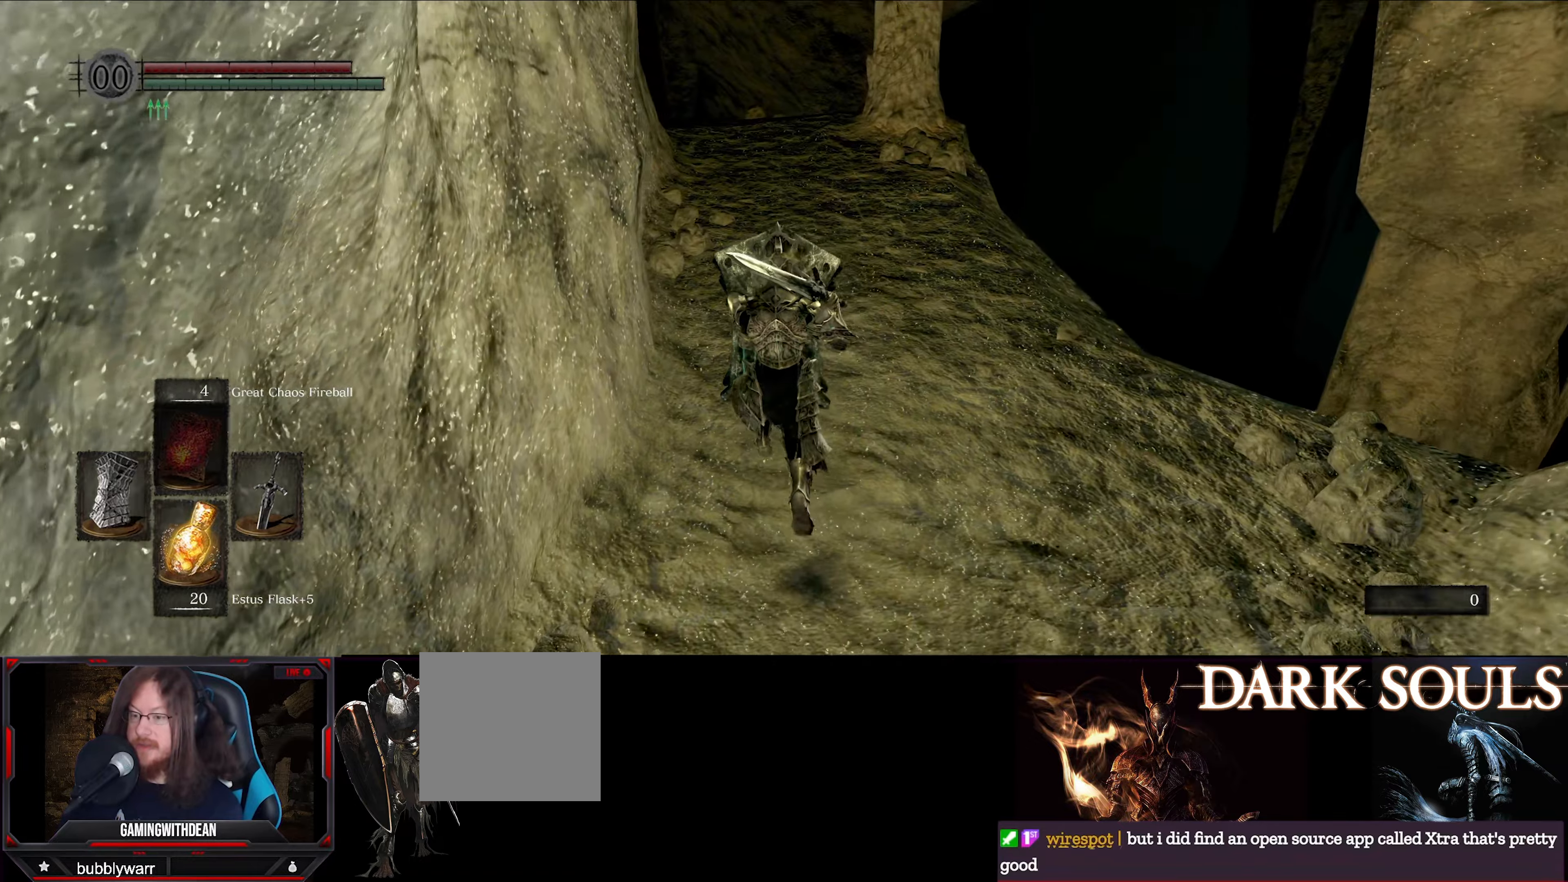
Gameplay with a controller (Xbox layout); each line is a JSON object with the inputs held at the frame after it. "events" lists button and stick changes between this image and that frame as [ms after this image, input, new state], when the widget could be followed in between. Not read: L3 R3.
{"buttons": ["L1"], "left_stick": "up", "right_stick": "up", "events": [[366, "right_stick", "up"]]}
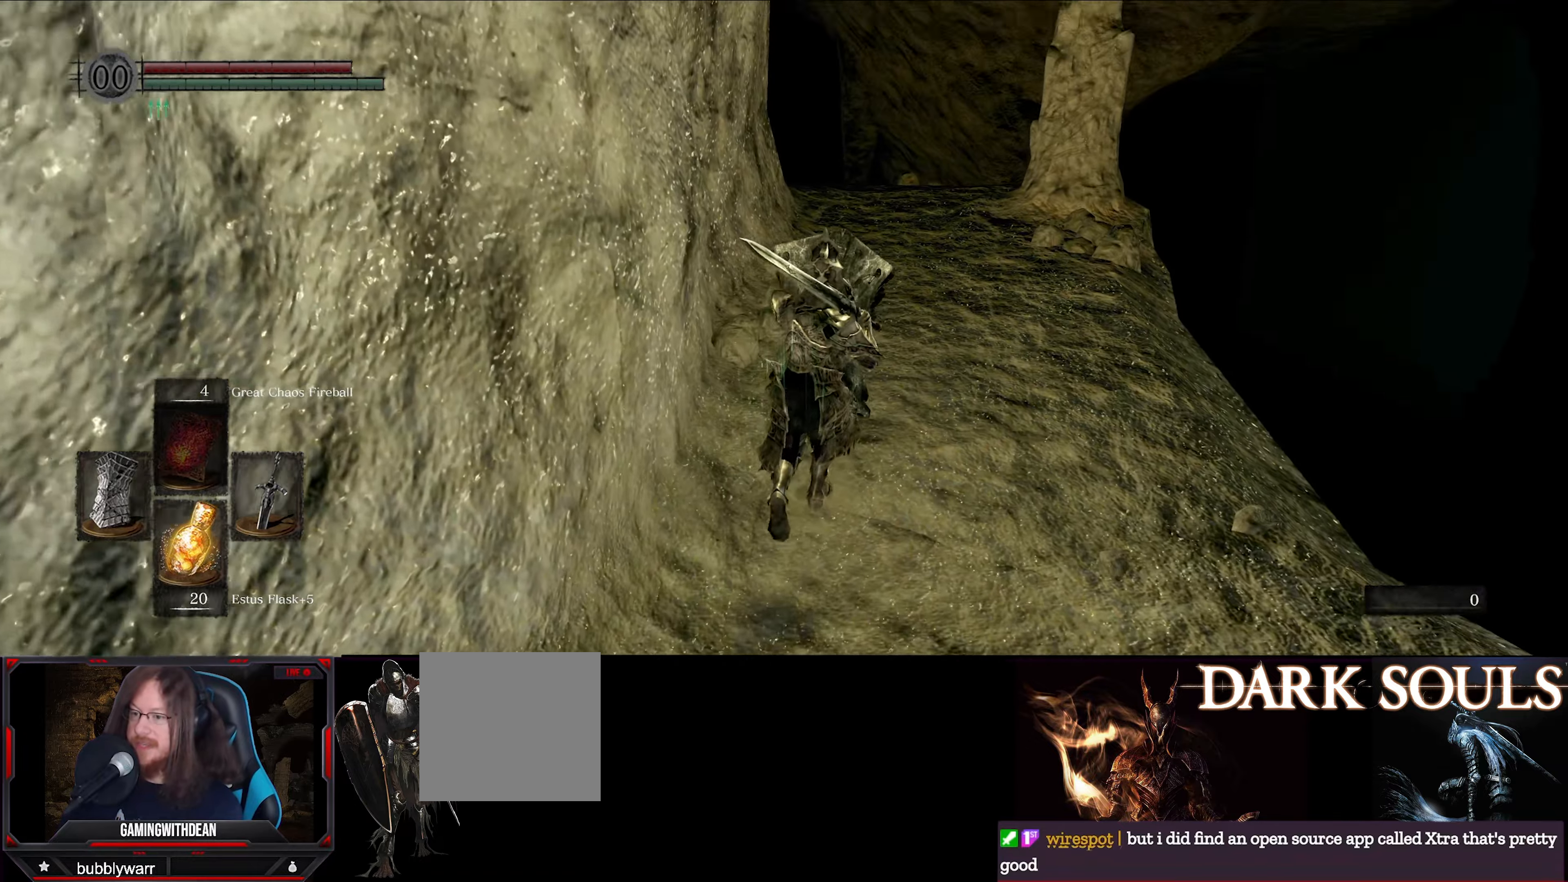
{"buttons": ["L1"], "left_stick": "up", "right_stick": "center", "events": [[66, "right_stick", "center"]]}
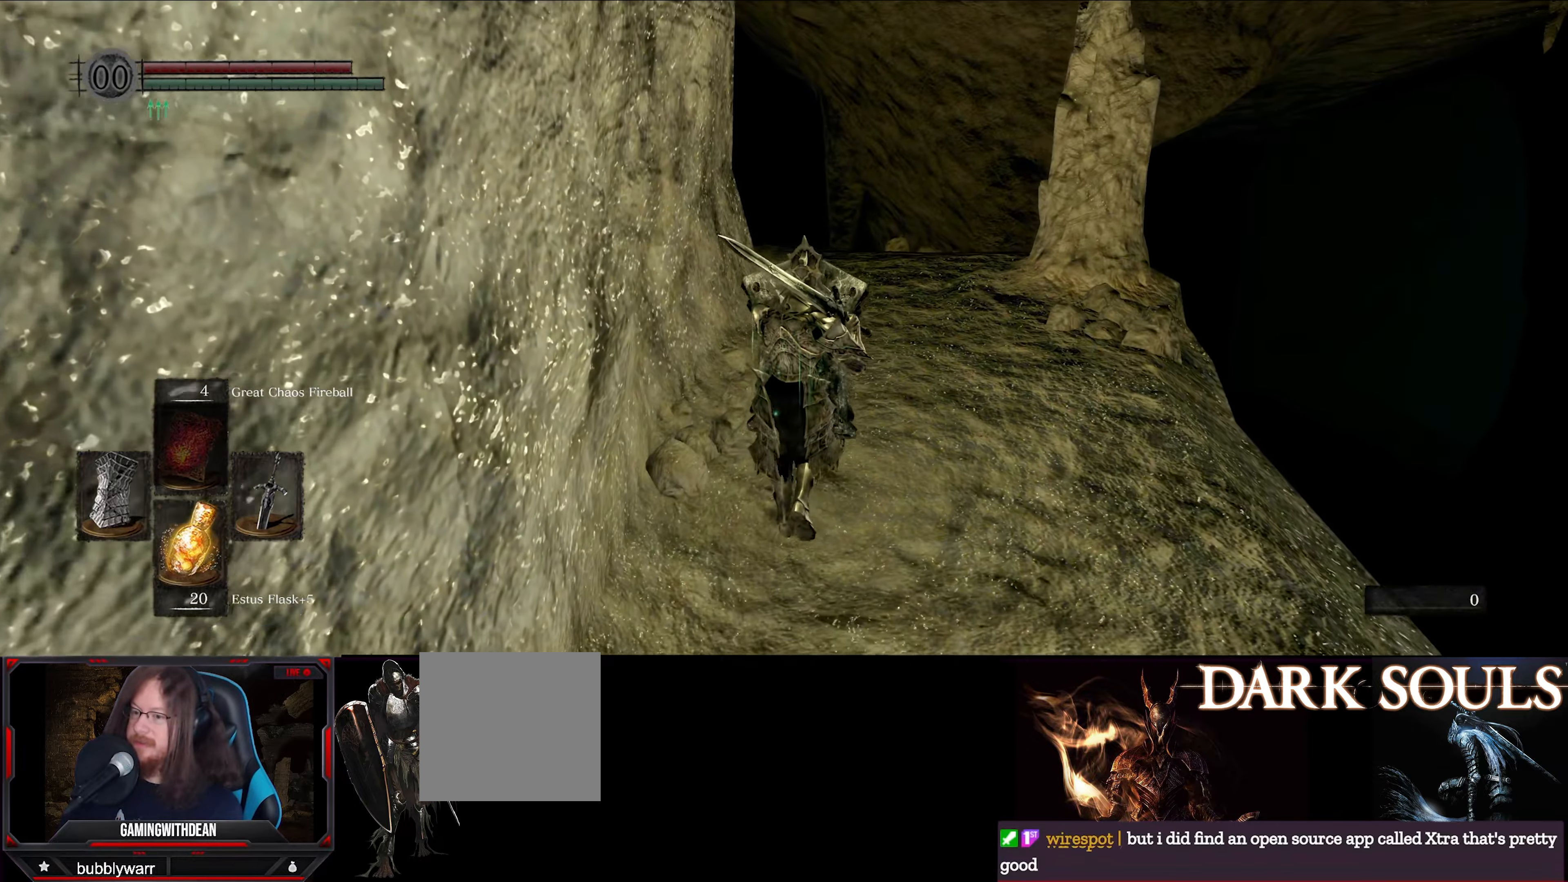
{"buttons": ["L1"], "left_stick": "up", "right_stick": "down-left", "events": [[333, "right_stick", "down-left"]]}
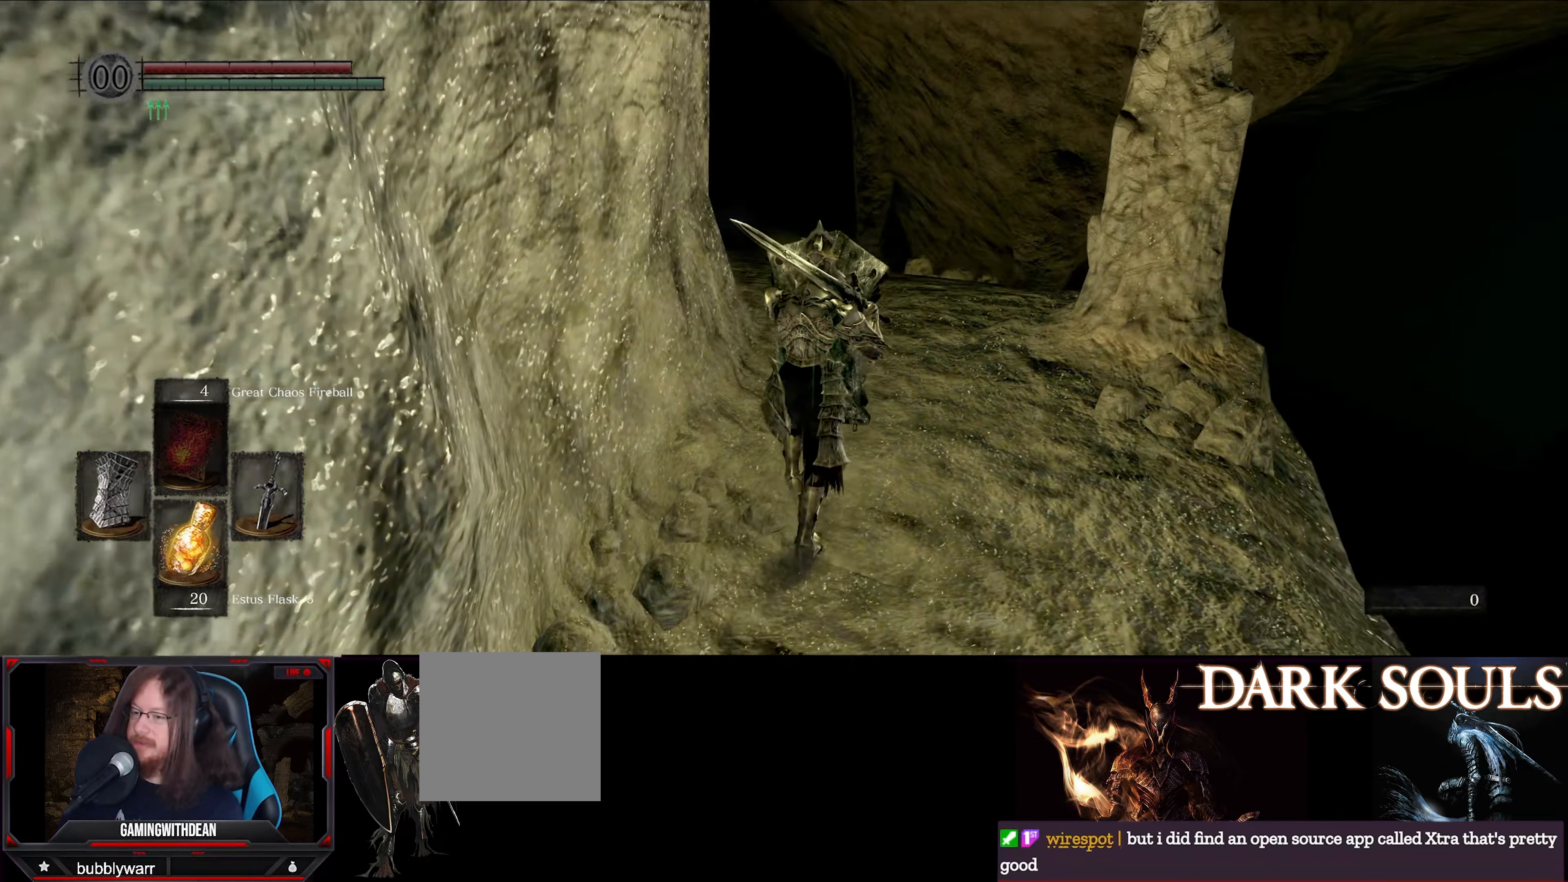
{"buttons": ["L1"], "left_stick": "up", "right_stick": "left", "events": [[133, "right_stick", "center"], [466, "right_stick", "left"]]}
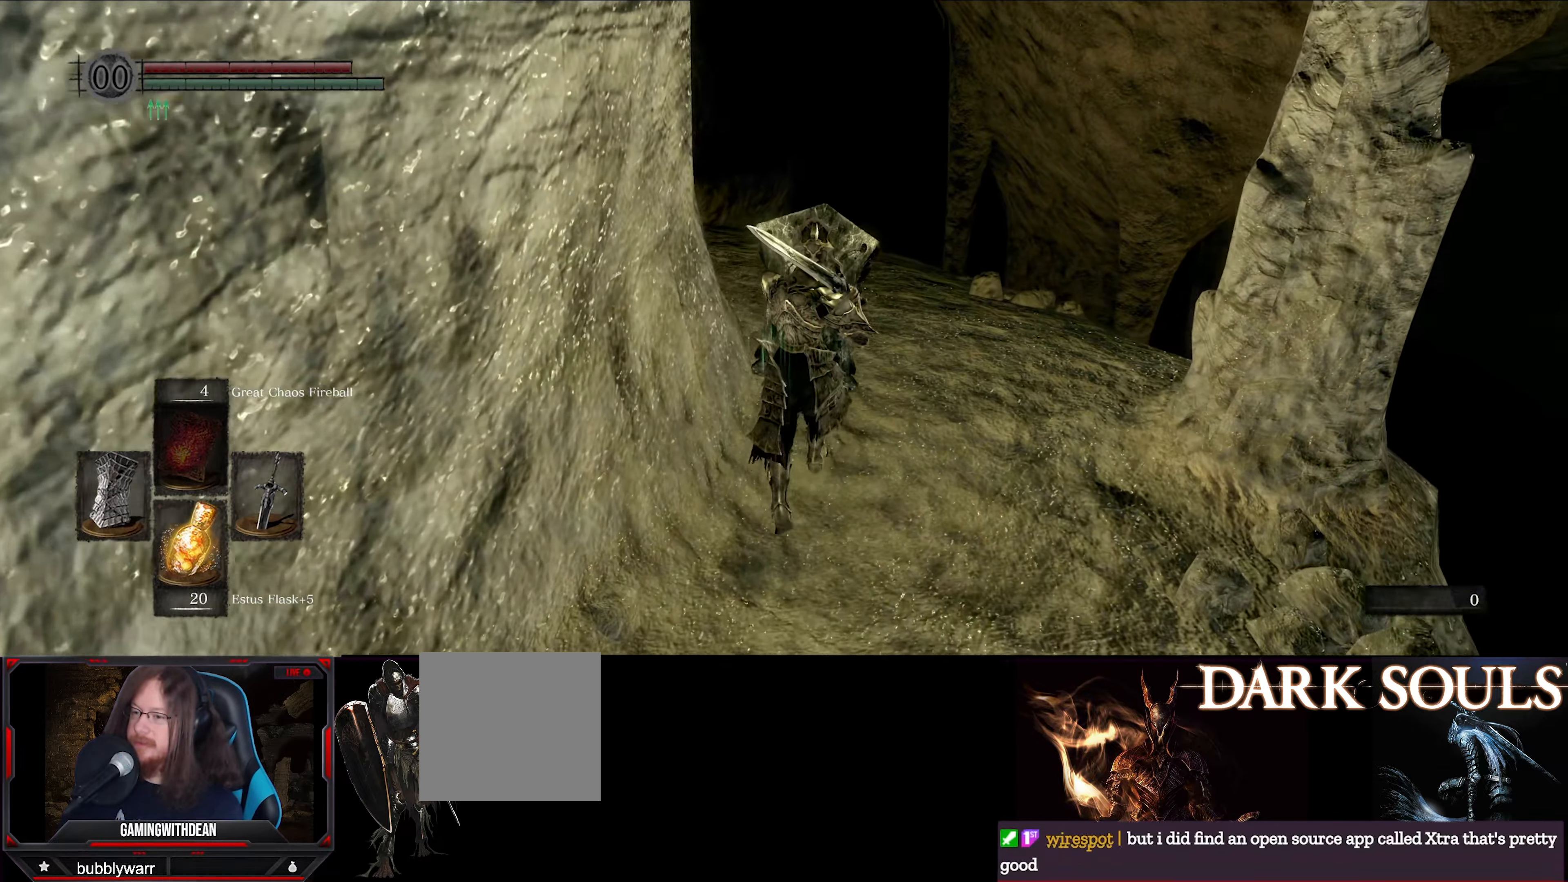
{"buttons": ["L1"], "left_stick": "up", "right_stick": "down-left", "events": [[383, "right_stick", "down-left"]]}
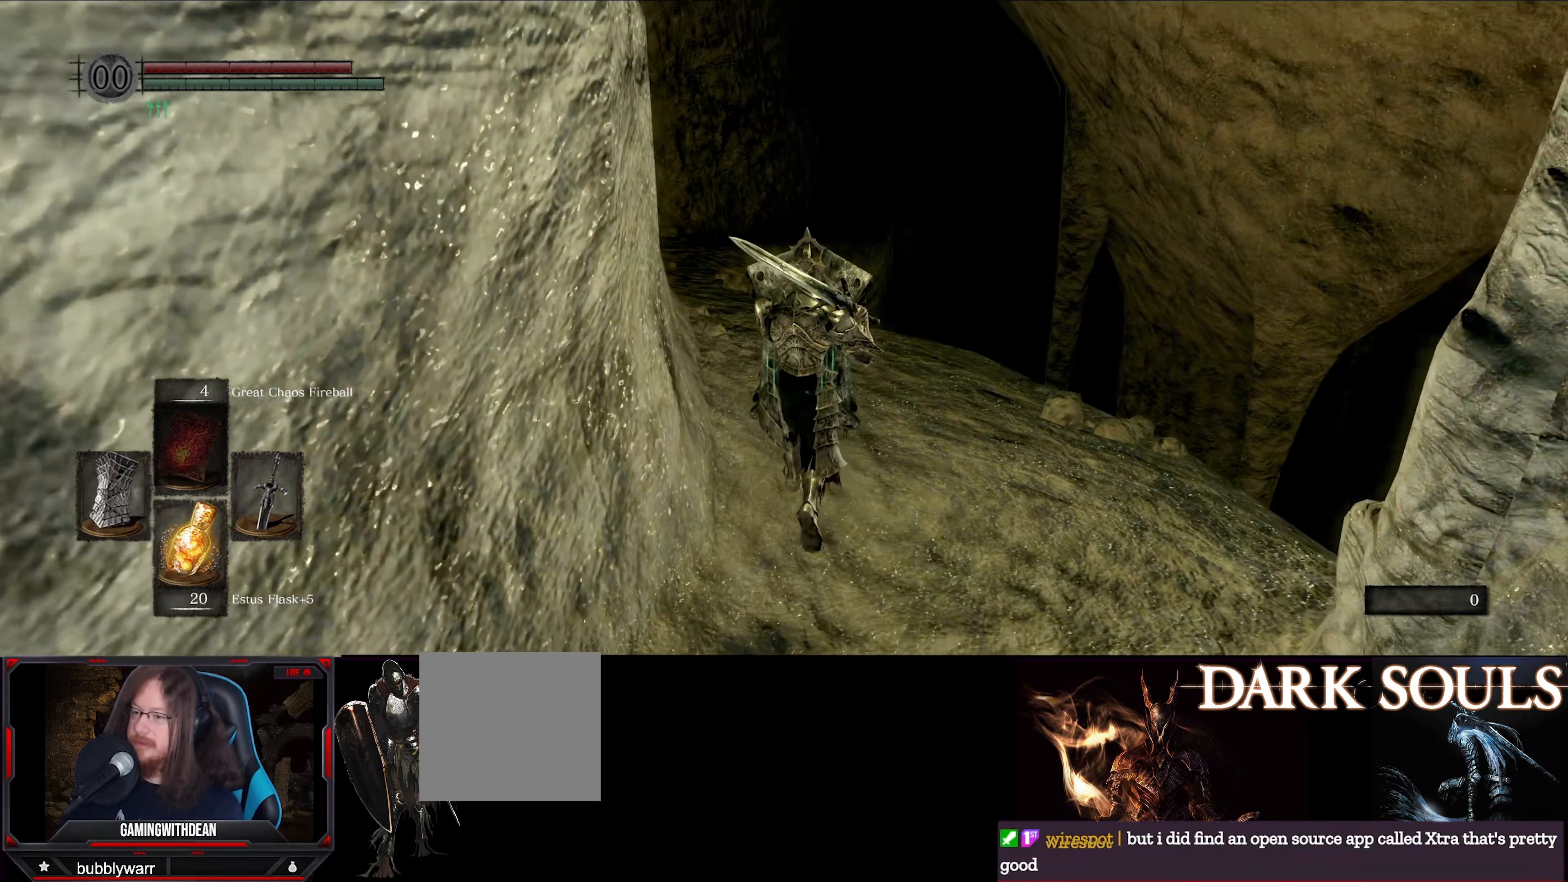
{"buttons": ["L1"], "left_stick": "up", "right_stick": "center", "events": [[383, "right_stick", "center"]]}
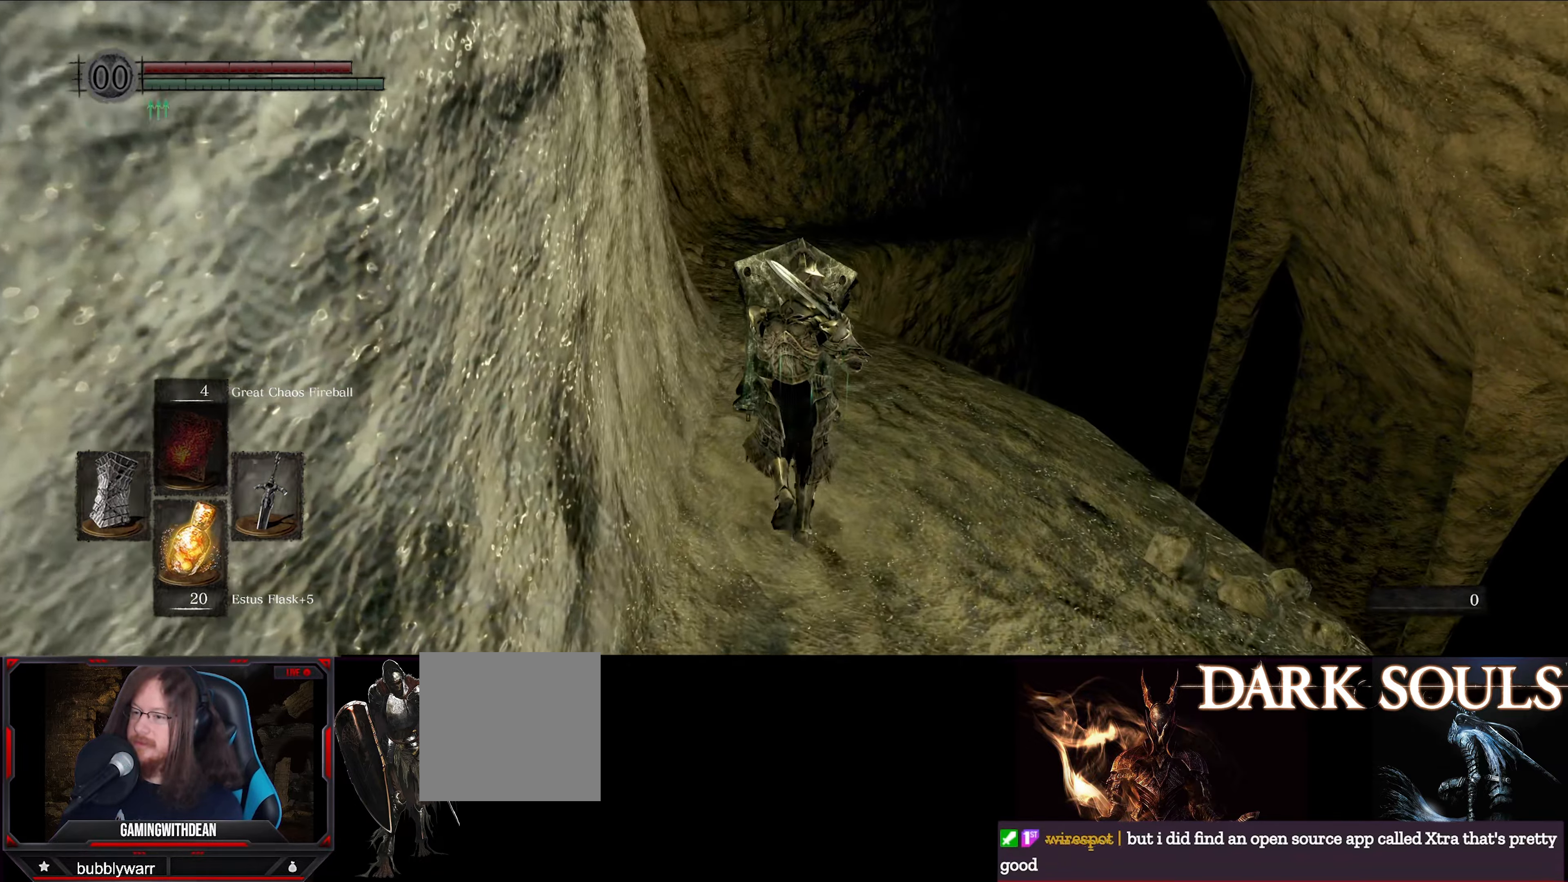
{"buttons": ["L1"], "left_stick": "up", "right_stick": "center", "events": []}
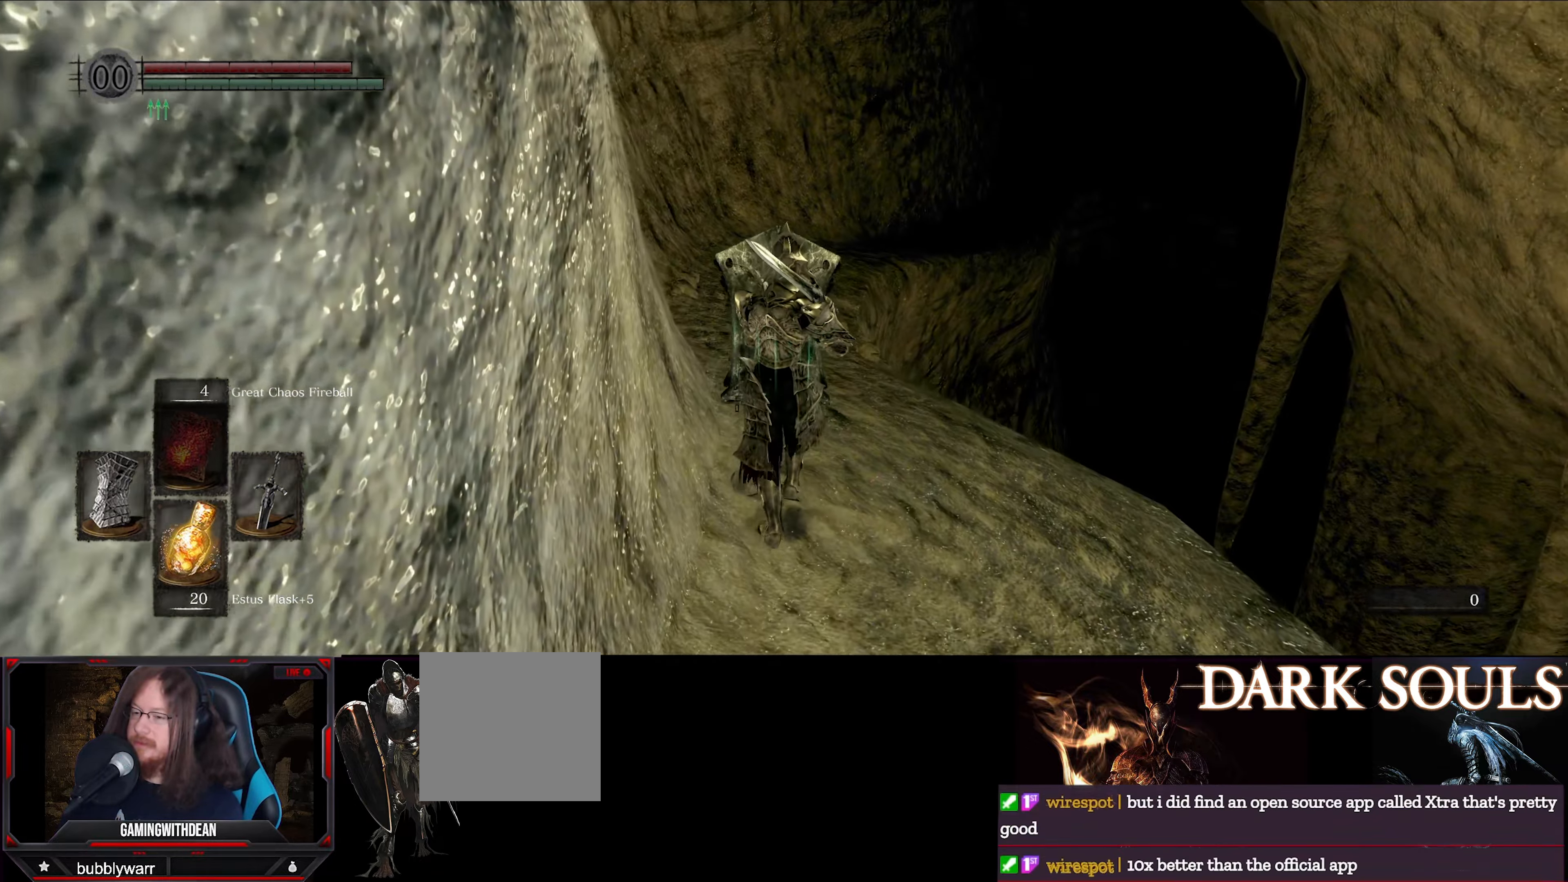
{"buttons": ["L1"], "left_stick": "up", "right_stick": "center", "events": []}
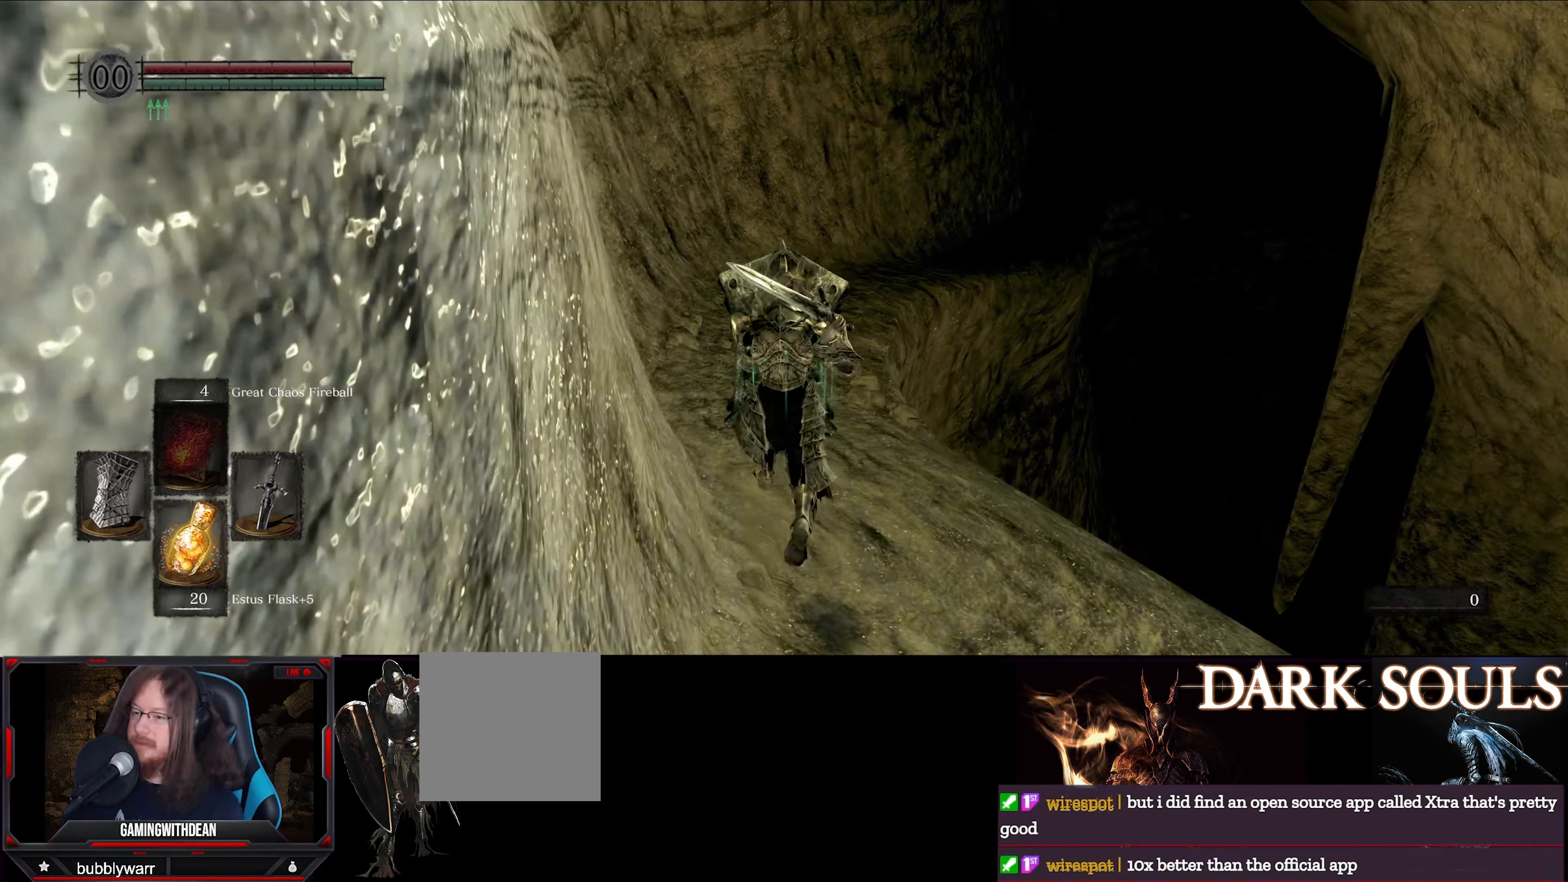
{"buttons": ["L1"], "left_stick": "up", "right_stick": "center", "events": []}
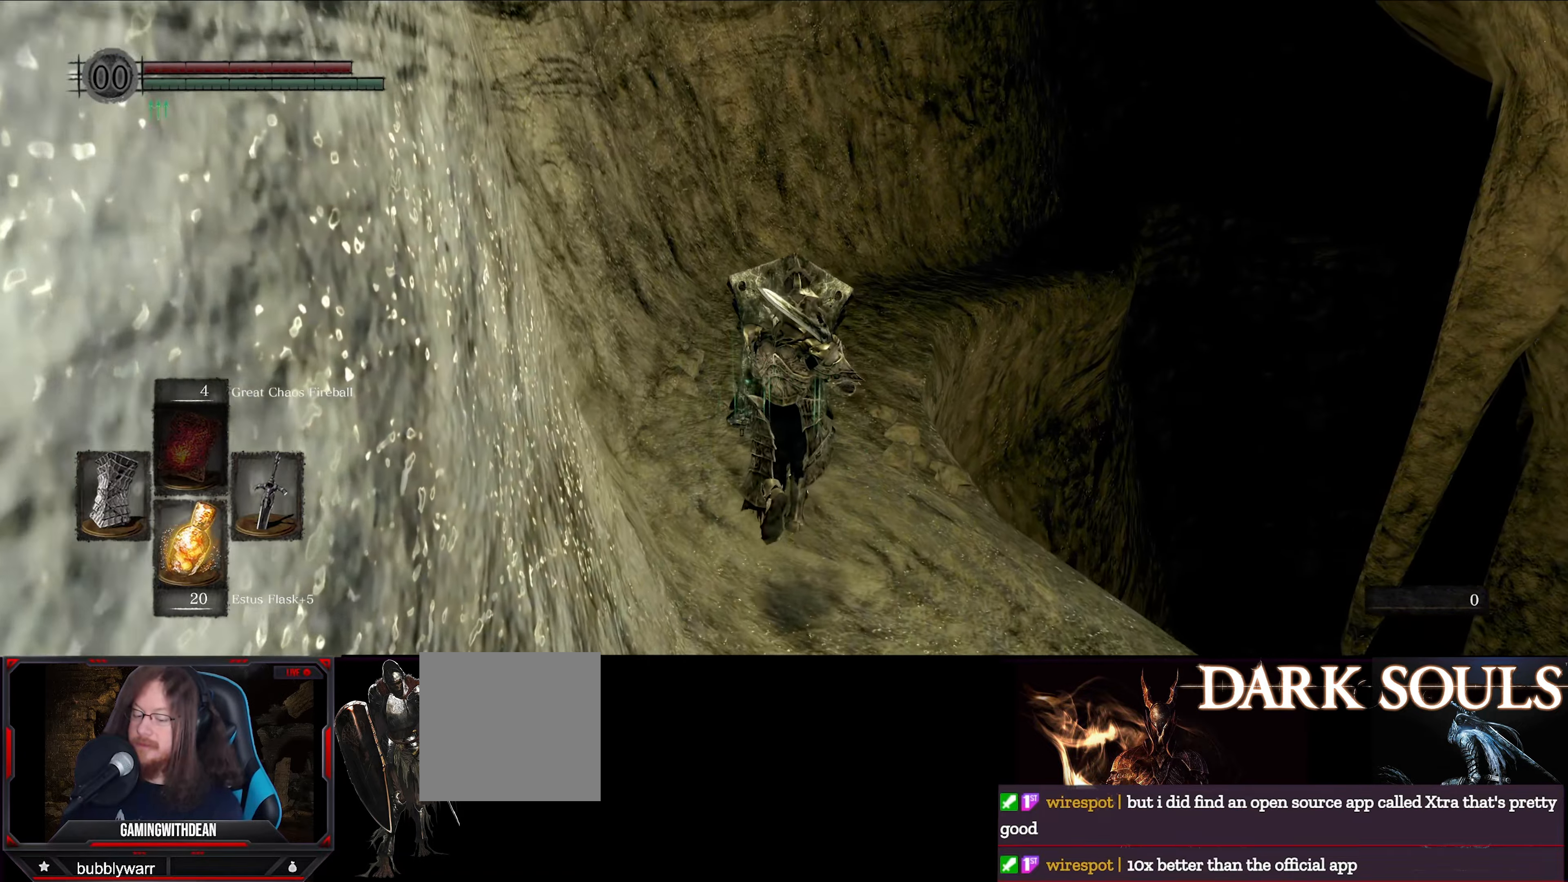
{"buttons": ["L1"], "left_stick": "up", "right_stick": "center", "events": []}
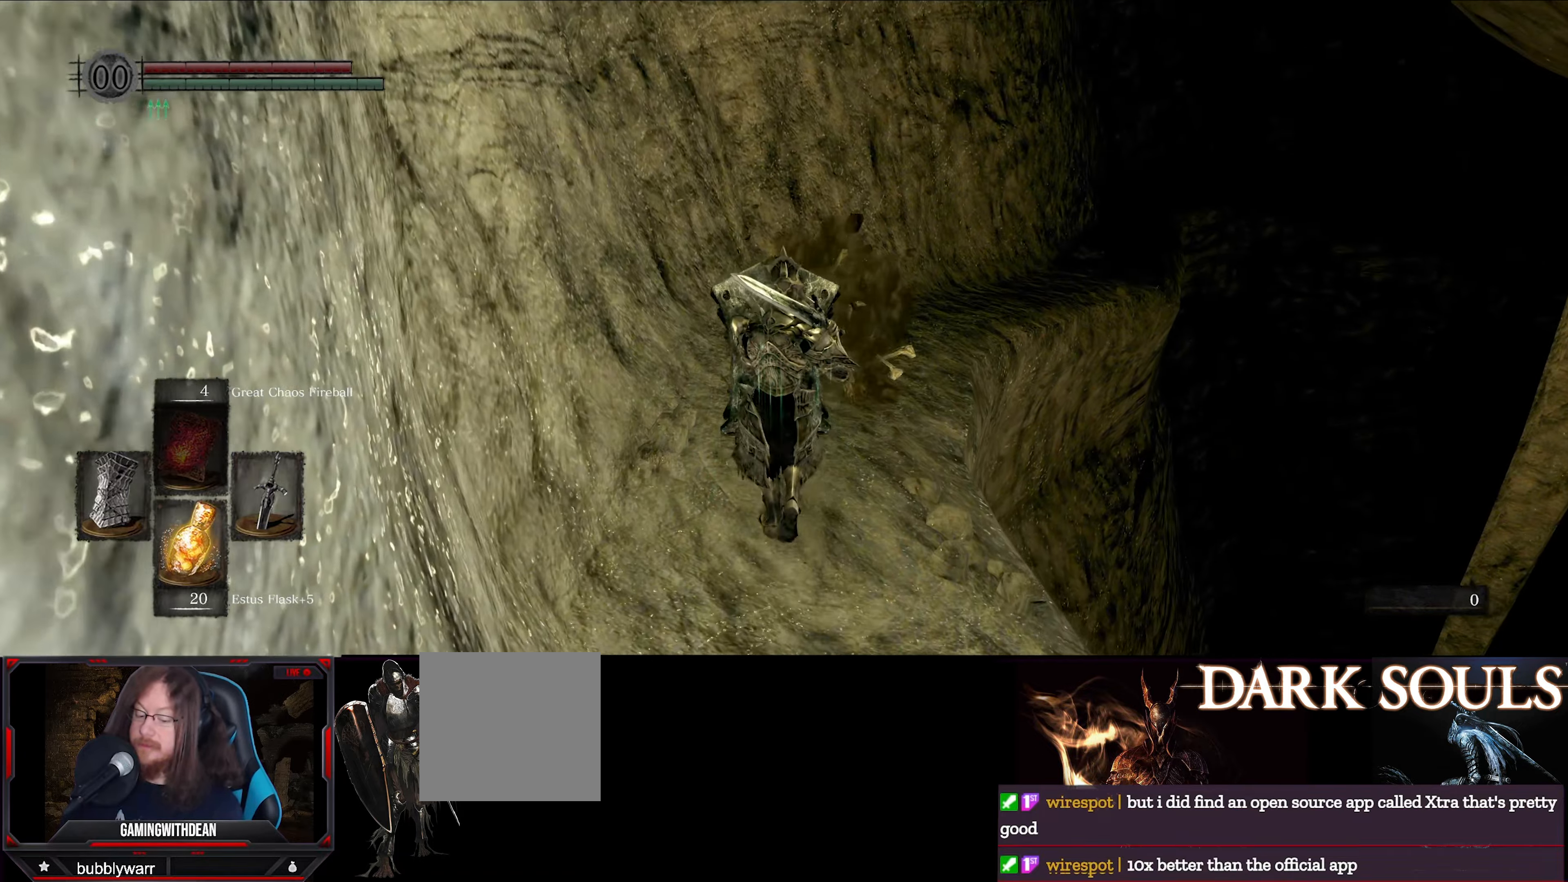
{"buttons": ["L1"], "left_stick": "up", "right_stick": "right", "events": [[367, "right_stick", "right"]]}
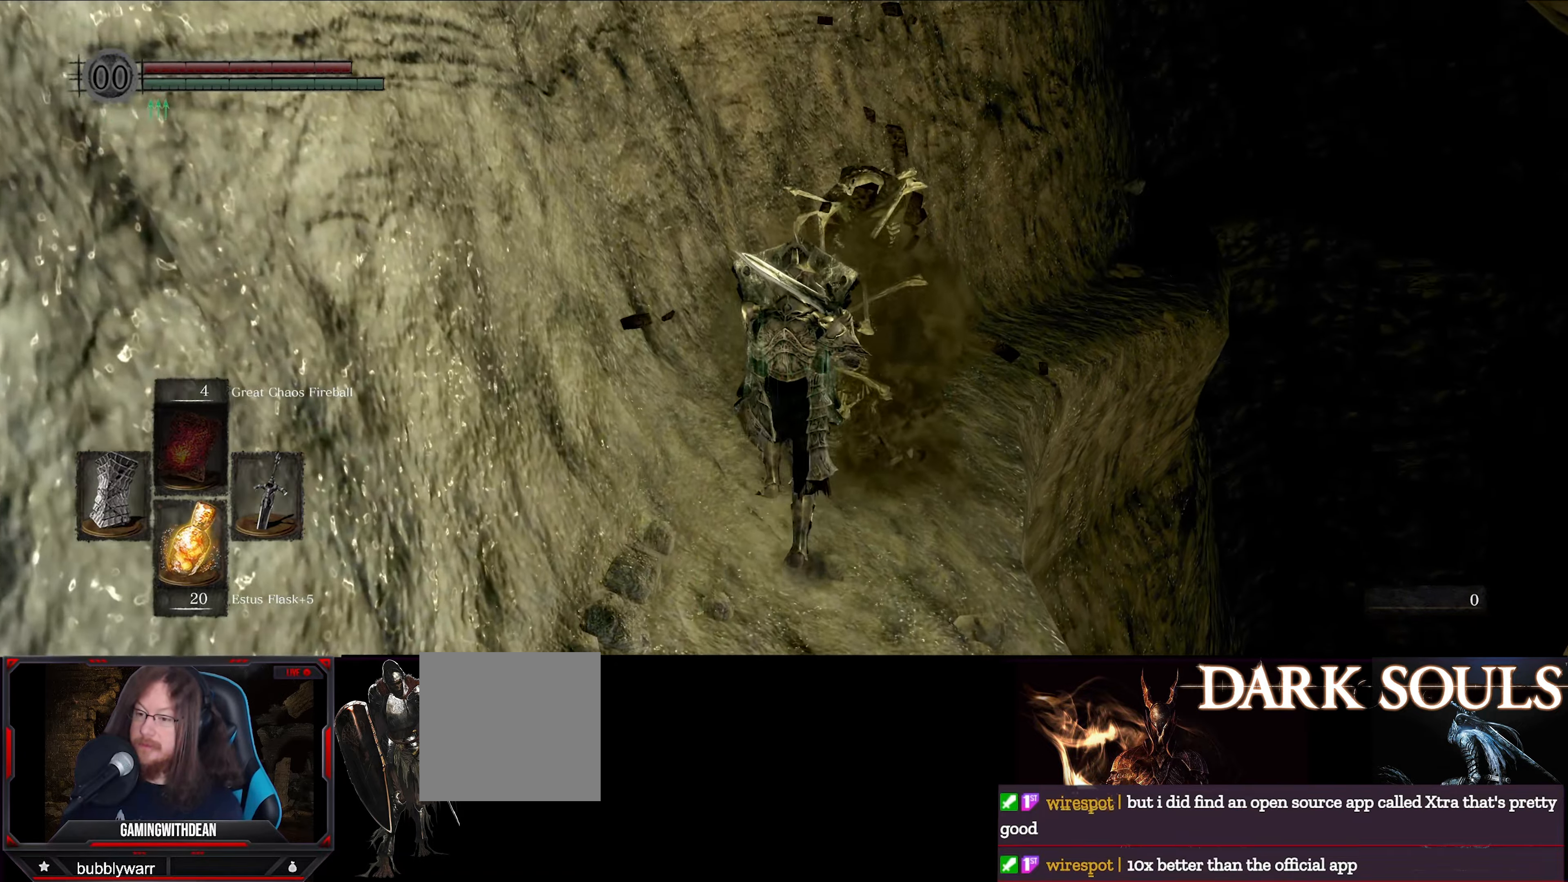
{"buttons": ["L1"], "left_stick": "up", "right_stick": "center", "events": [[100, "right_stick", "down-right"], [250, "right_stick", "center"], [267, "left_stick", "center"], [450, "left_stick", "up"]]}
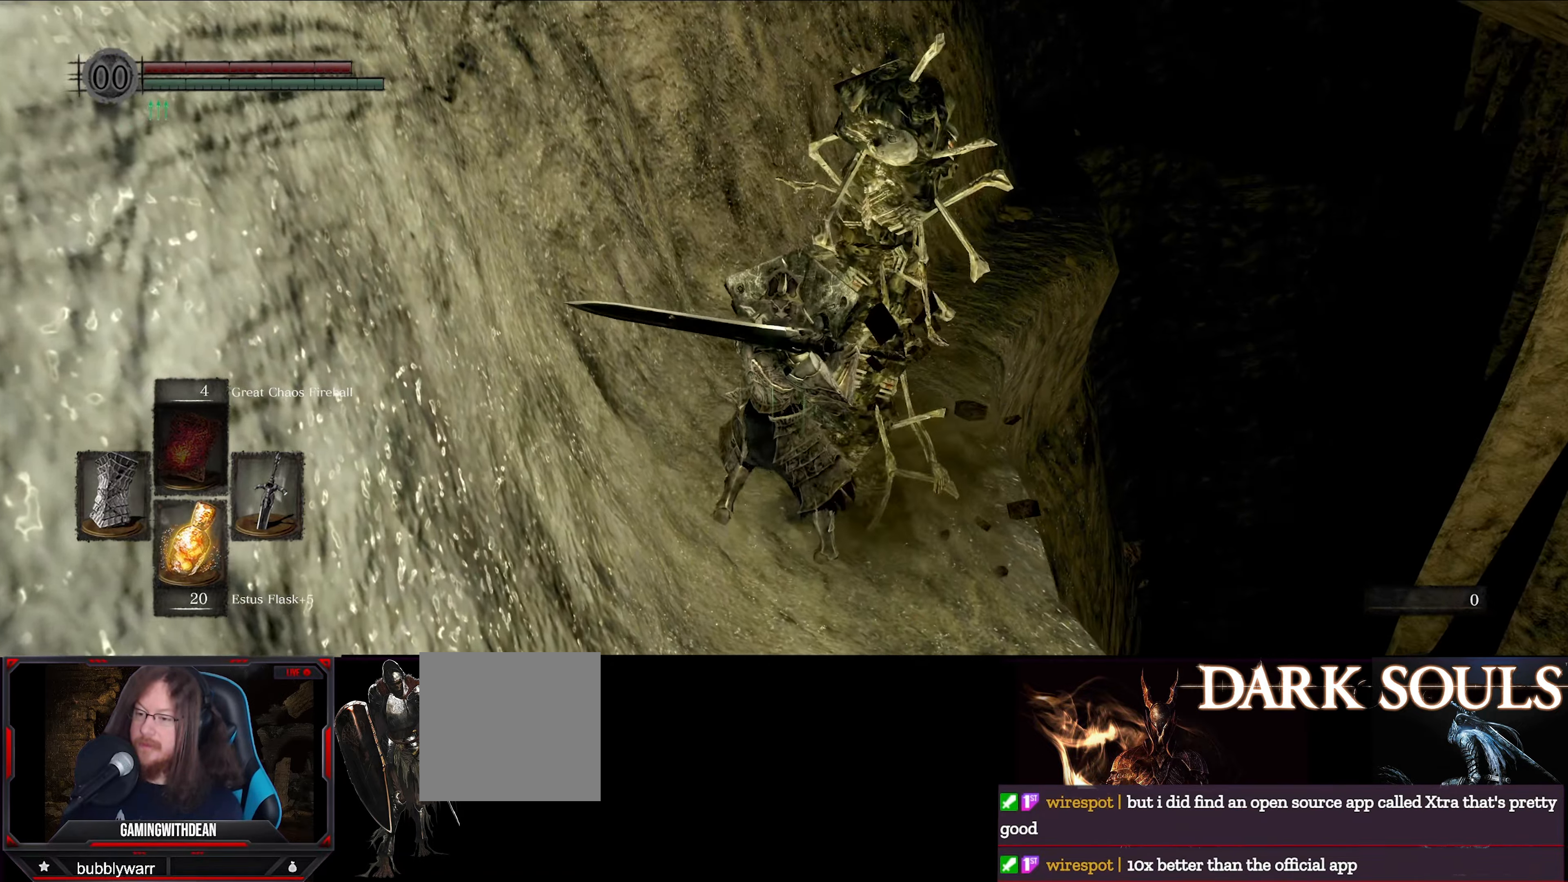
{"buttons": ["L1"], "left_stick": "down-right", "right_stick": "center", "events": [[67, "left_stick", "center"], [317, "left_stick", "right"], [467, "left_stick", "down-right"]]}
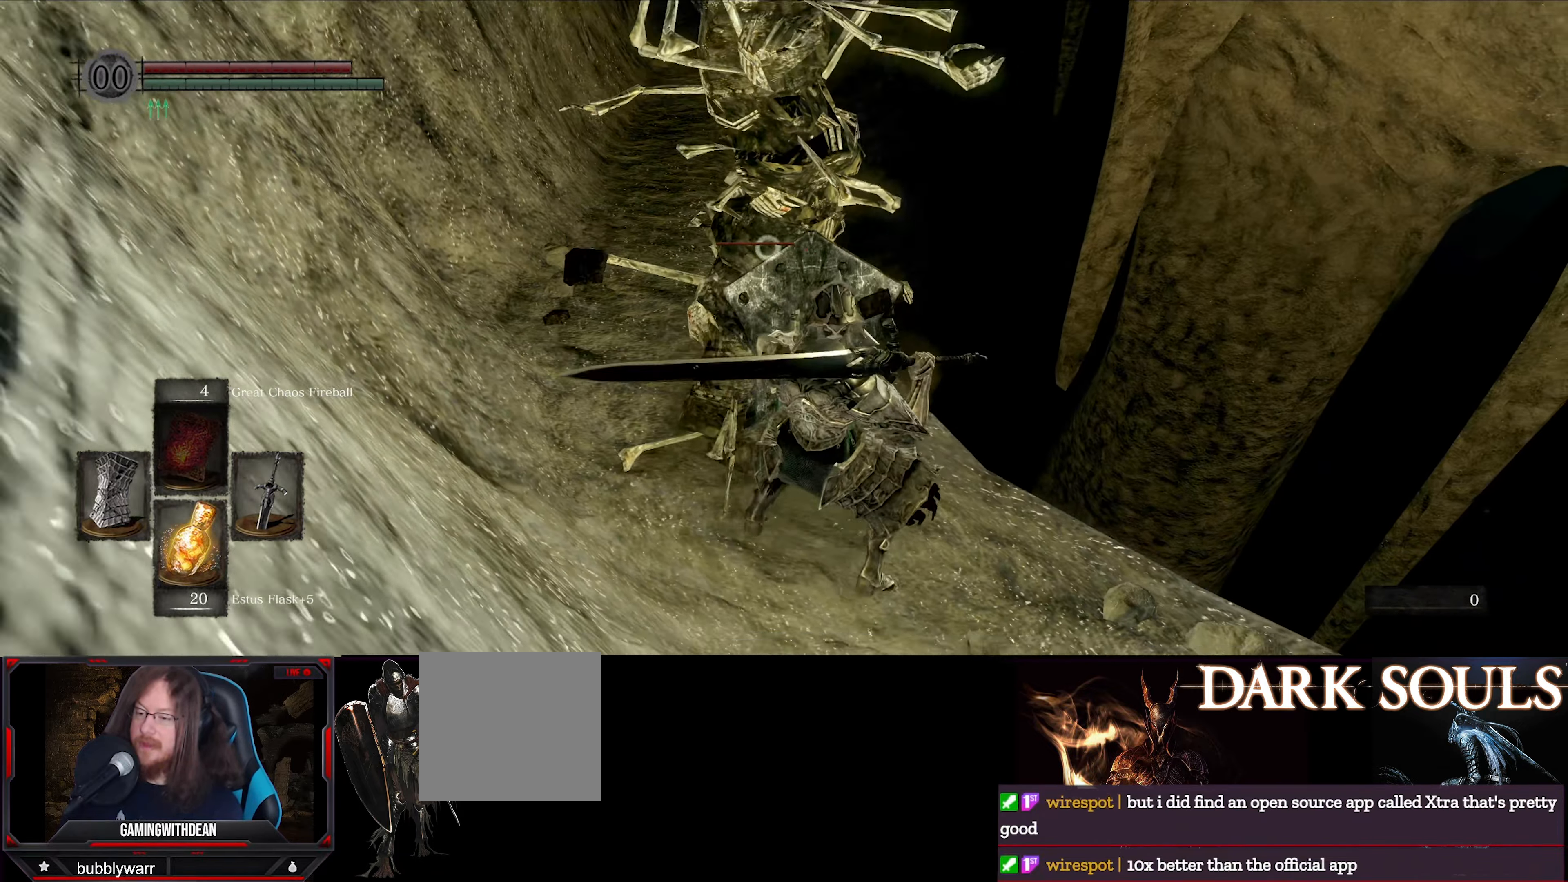
{"buttons": ["L1"], "left_stick": "center", "right_stick": "center", "events": [[150, "left_stick", "down"], [483, "left_stick", "center"]]}
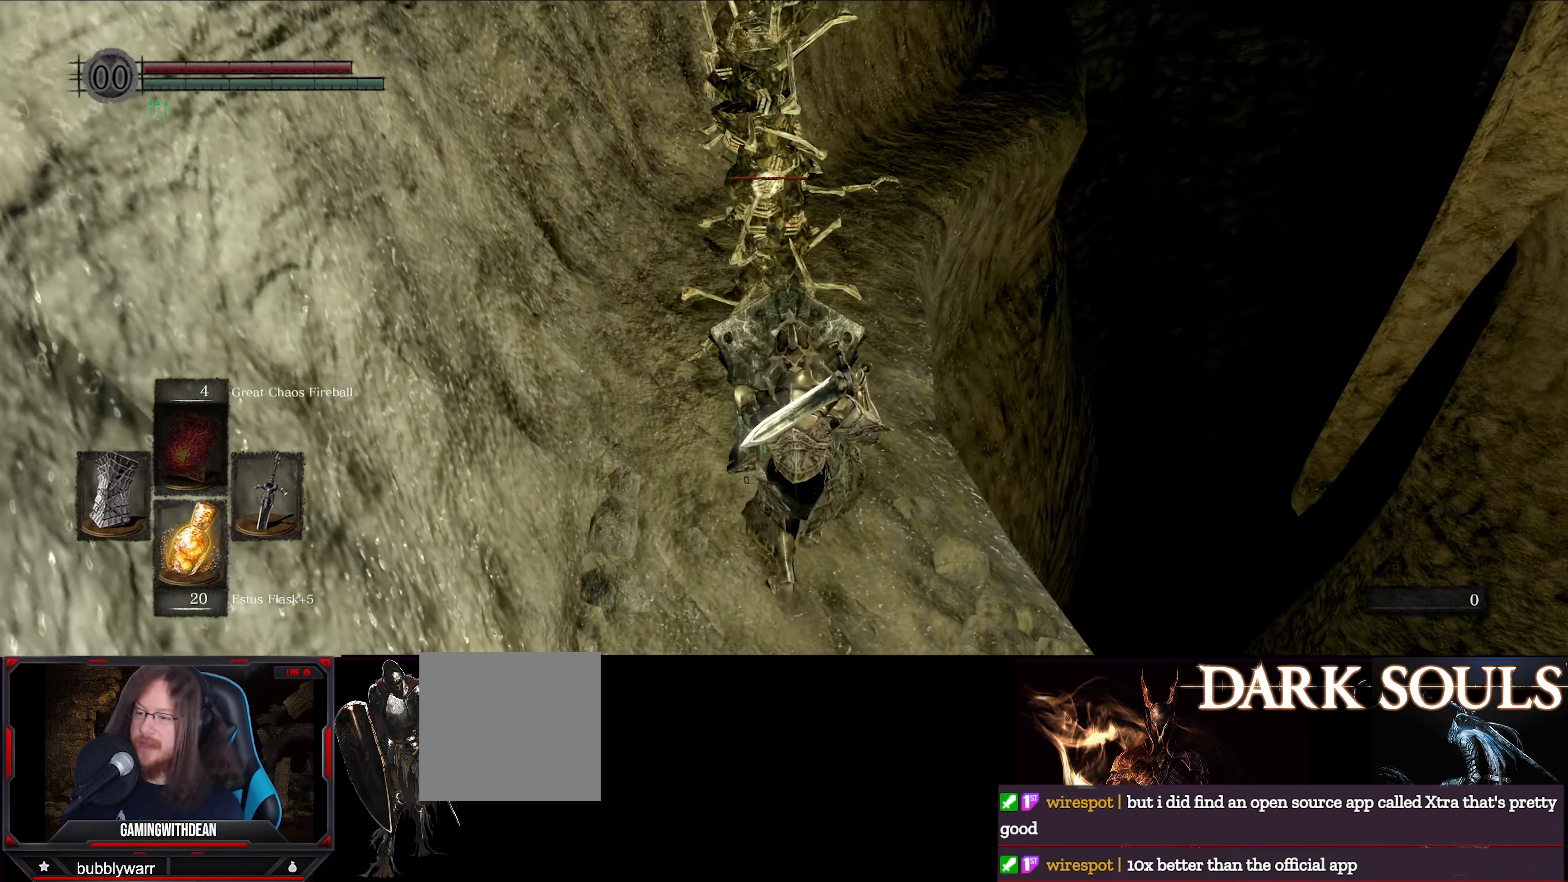
{"buttons": ["L1"], "left_stick": "center", "right_stick": "center", "events": [[17, "left_stick", "up"], [217, "left_stick", "center"], [400, "left_stick", "down"], [500, "left_stick", "center"]]}
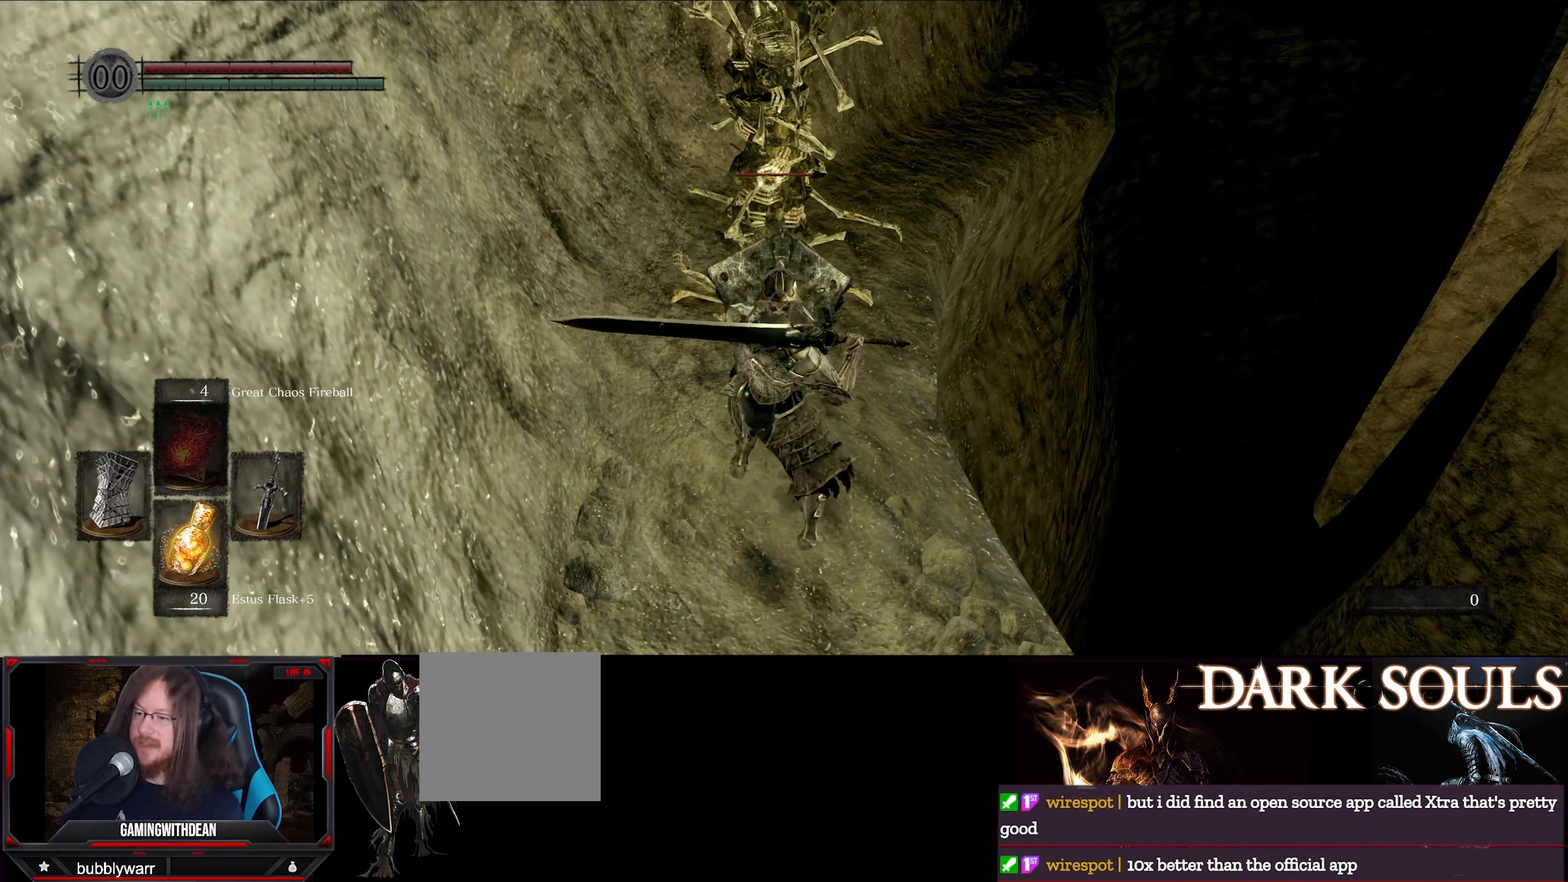
{"buttons": ["L1"], "left_stick": "down", "right_stick": "center", "events": [[33, "left_stick", "up"], [200, "left_stick", "center"], [400, "left_stick", "down"]]}
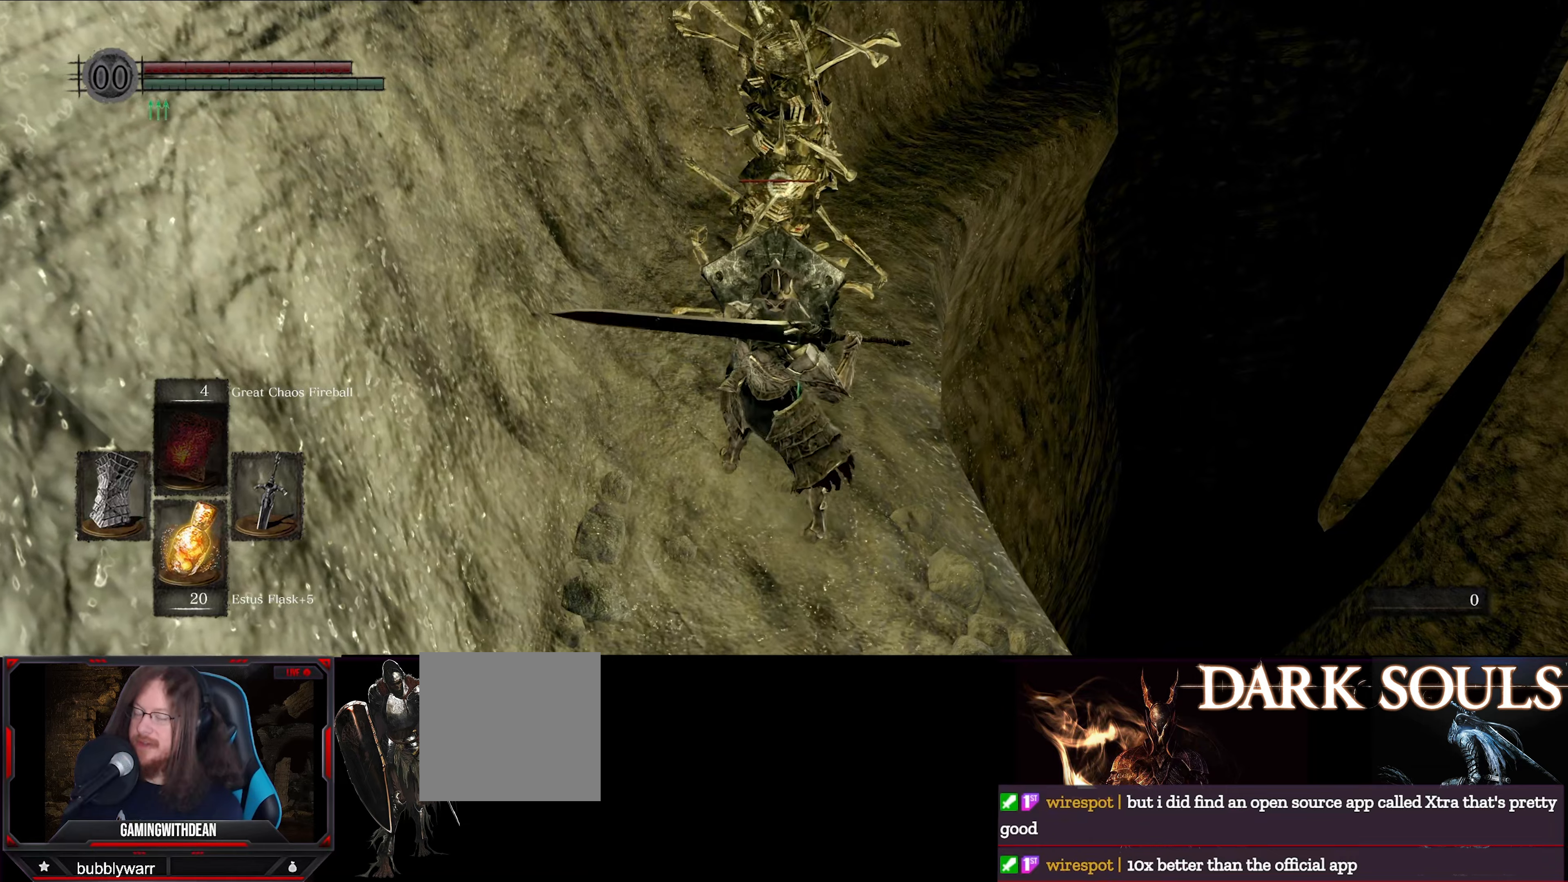
{"buttons": ["L1"], "left_stick": "down", "right_stick": "center", "events": [[100, "left_stick", "center"], [367, "left_stick", "down"]]}
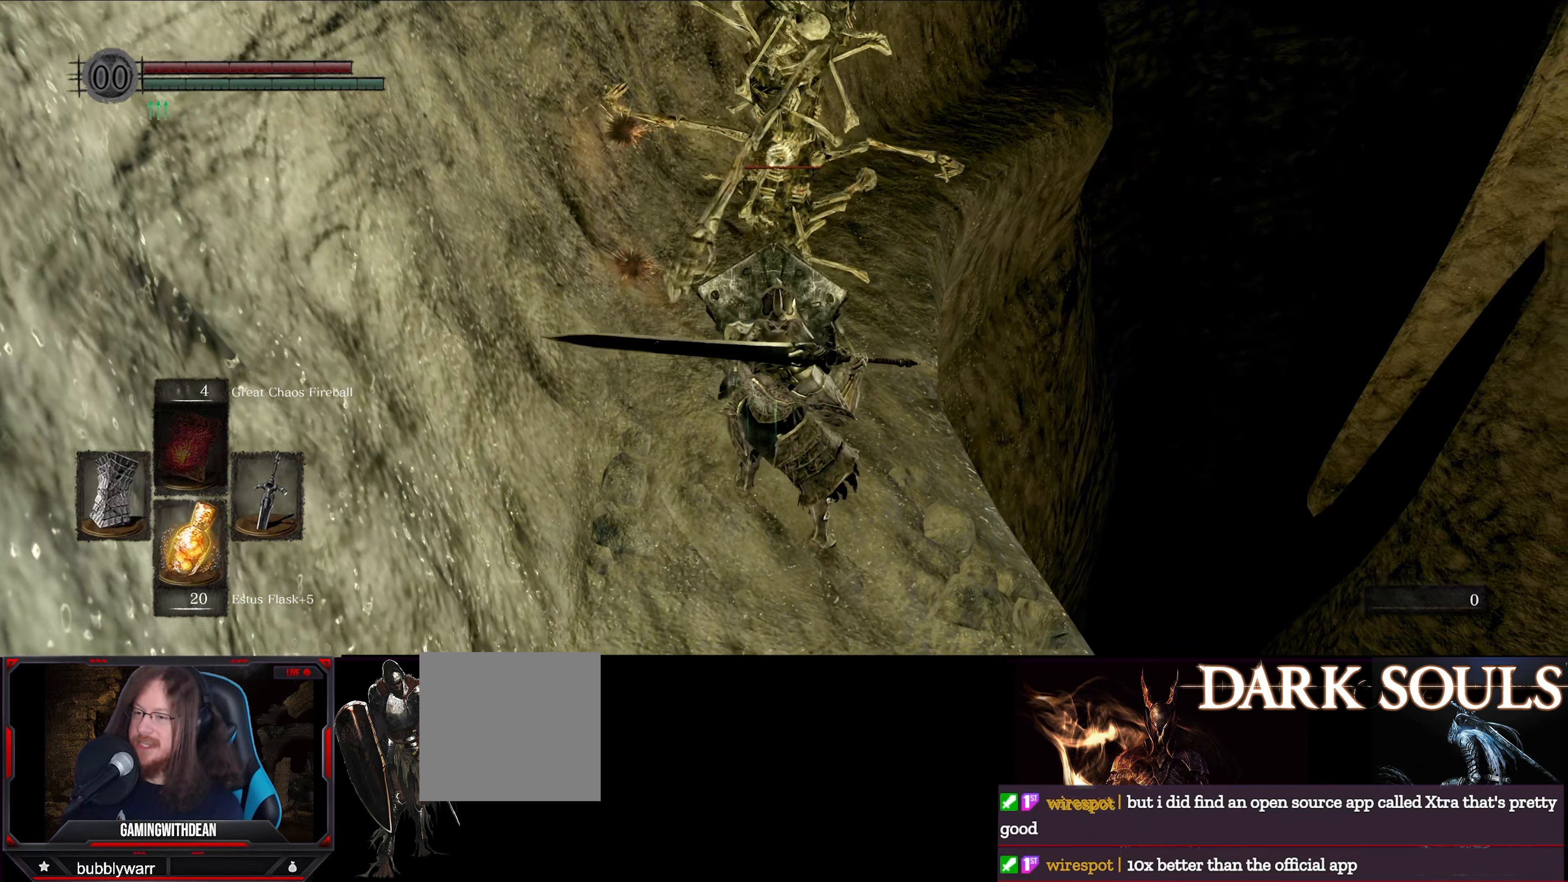
{"buttons": ["L1"], "left_stick": "center", "right_stick": "center", "events": [[484, "left_stick", "center"]]}
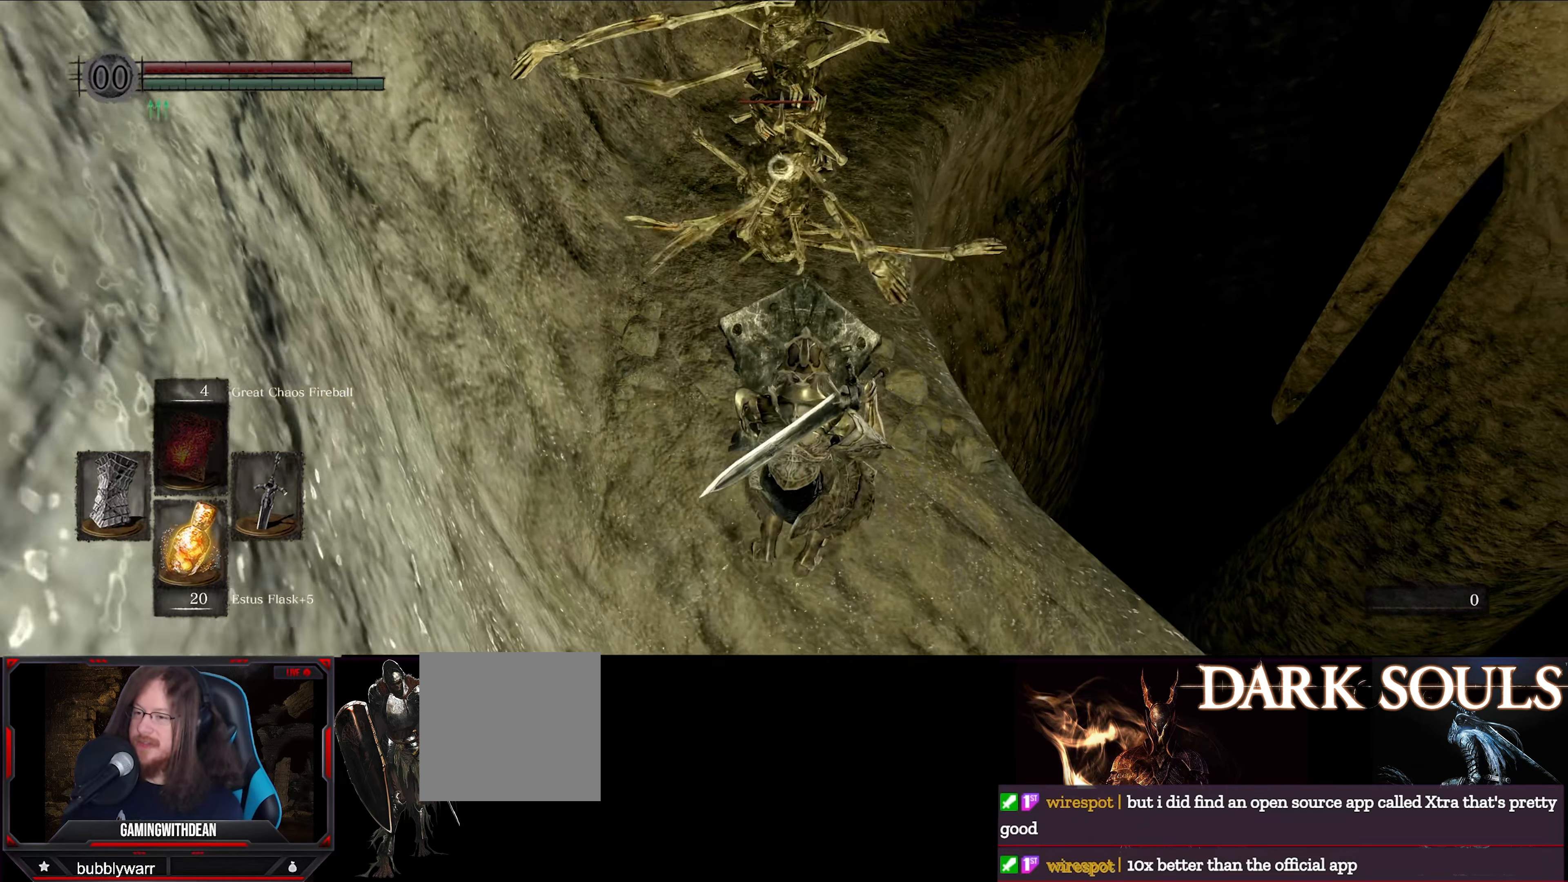
{"buttons": ["L1"], "left_stick": "up", "right_stick": "center", "events": [[250, "left_stick", "up"]]}
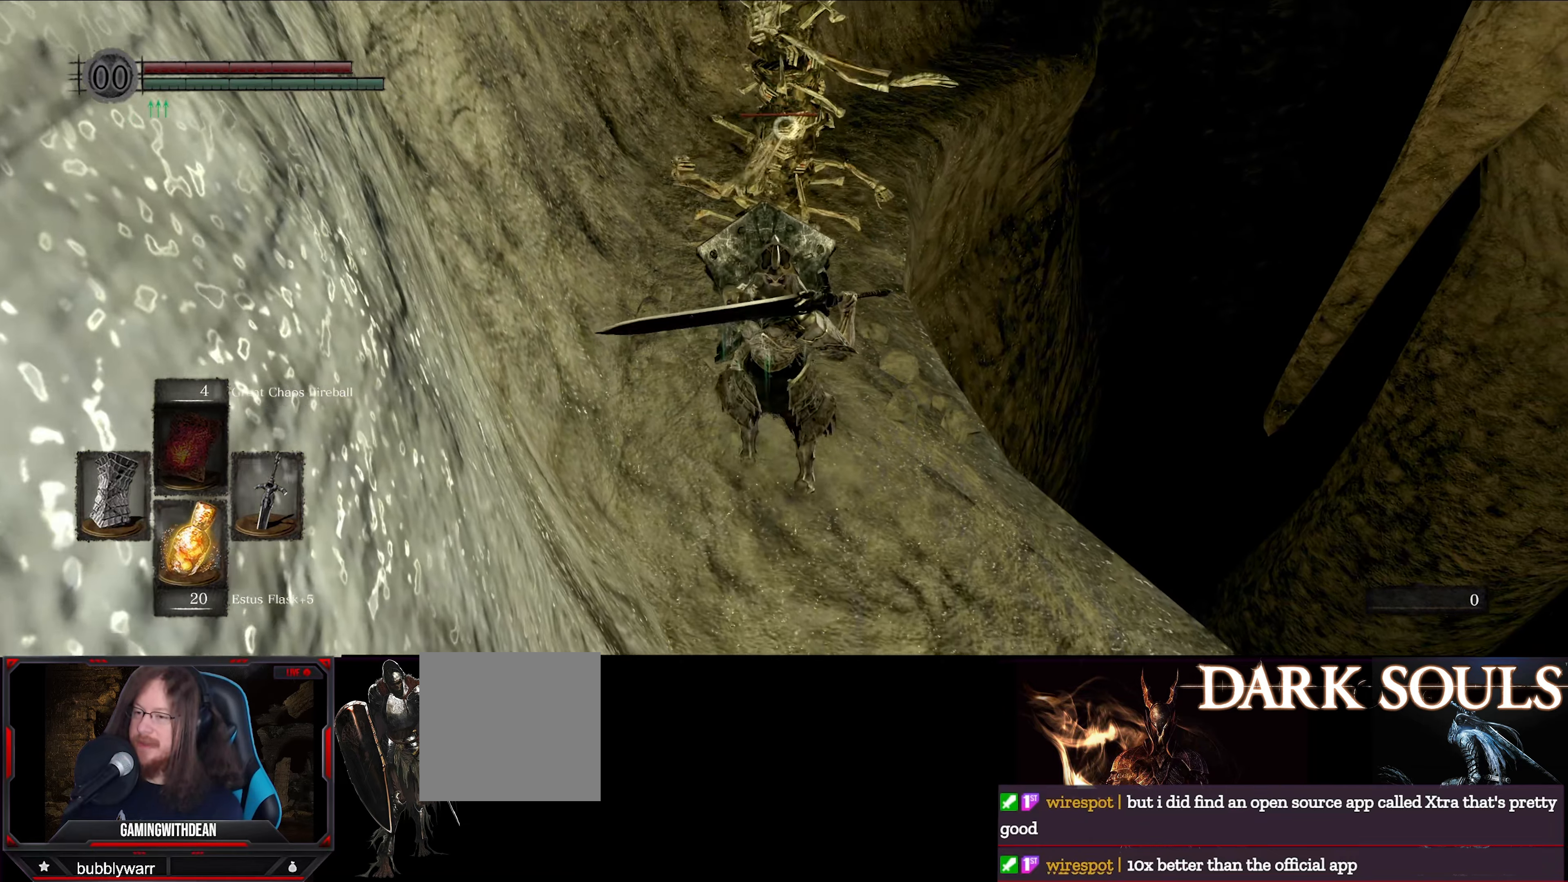
{"buttons": ["L1"], "left_stick": "center", "right_stick": "center", "events": [[67, "left_stick", "down"], [250, "left_stick", "center"]]}
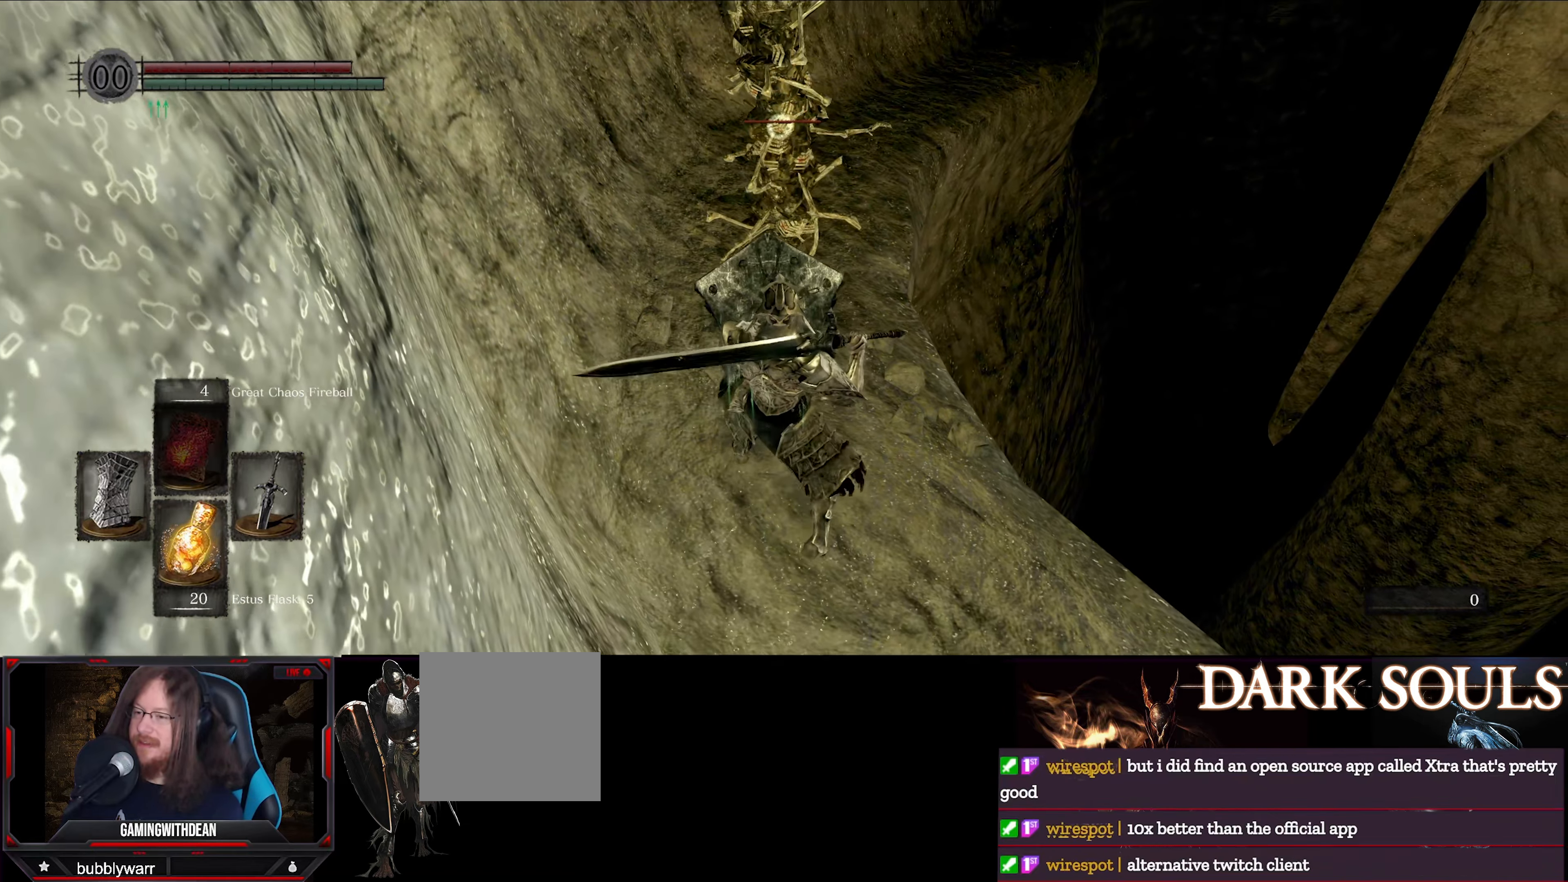
{"buttons": [], "left_stick": "center", "right_stick": "center", "events": [[134, "L1", "up"], [167, "R1", "down"], [284, "R1", "up"]]}
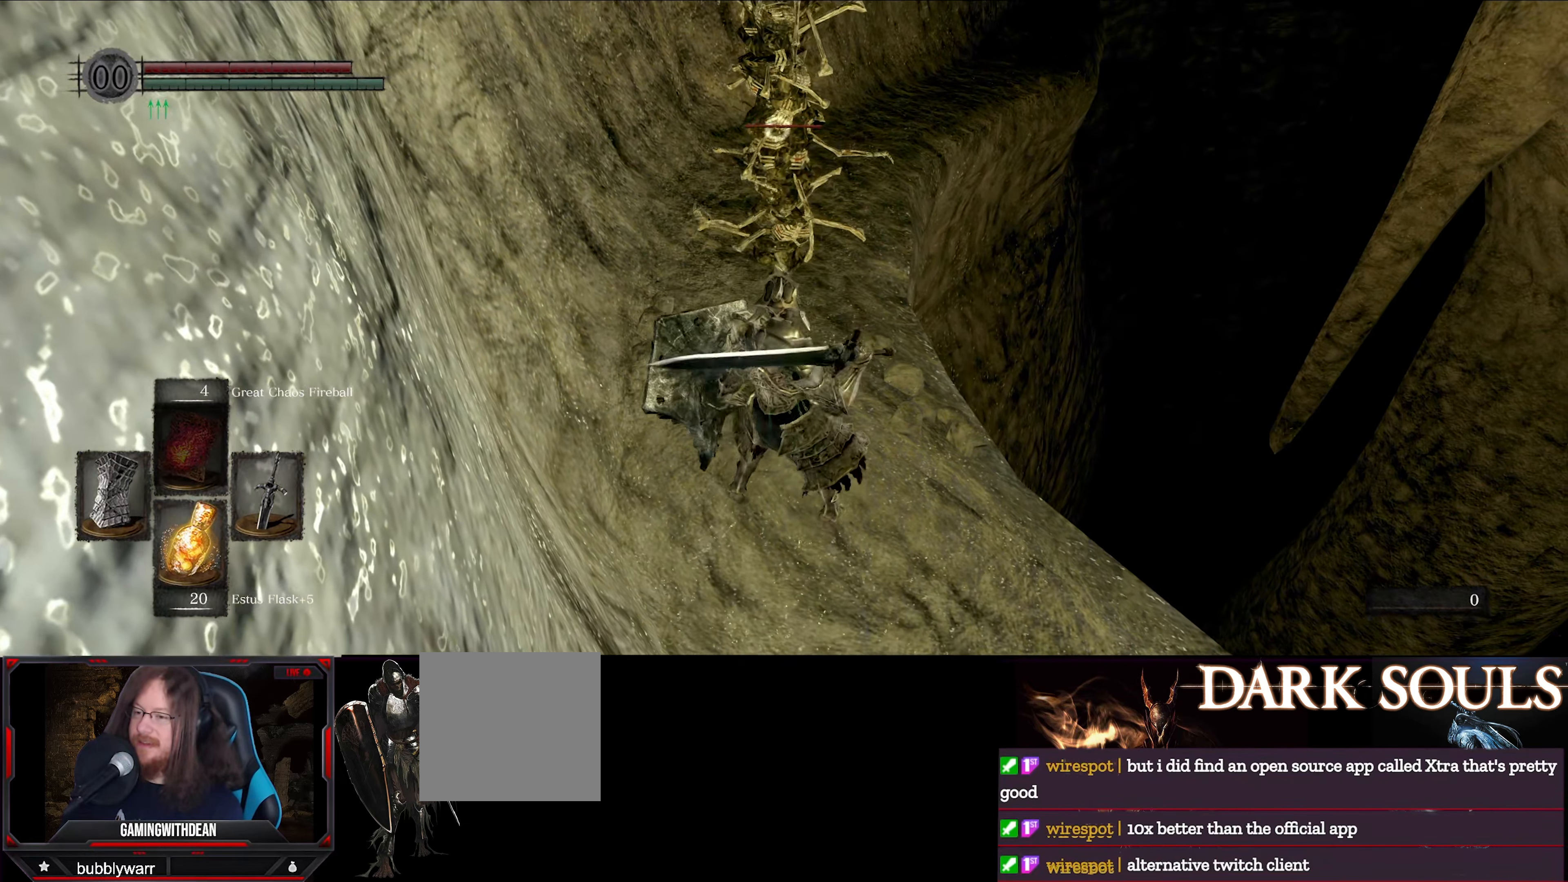
{"buttons": [], "left_stick": "center", "right_stick": "center", "events": []}
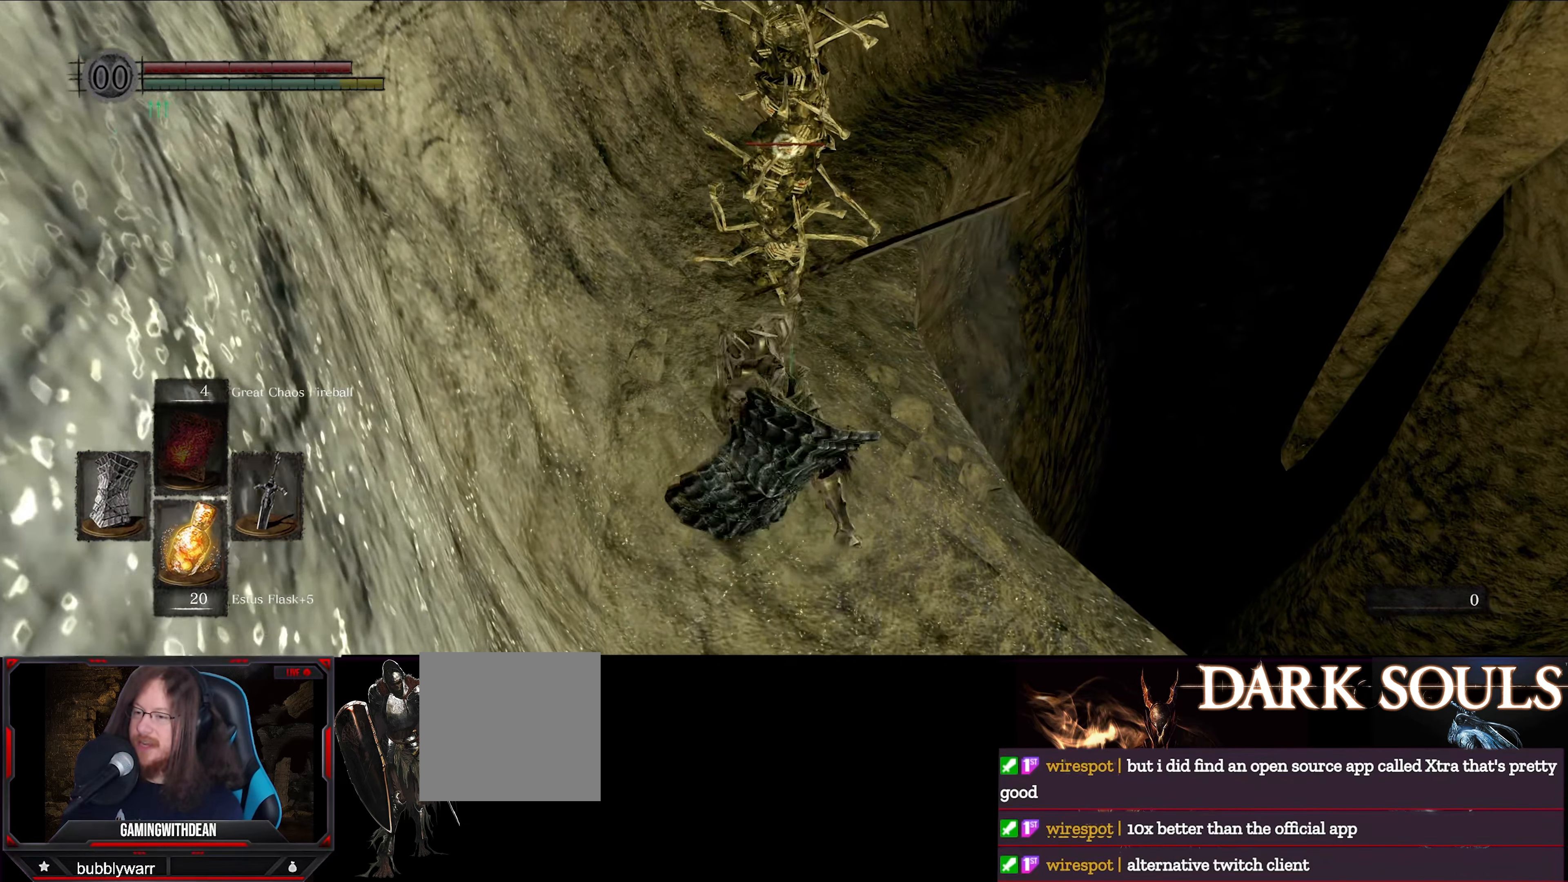
{"buttons": ["L1"], "left_stick": "down", "right_stick": "center", "events": [[167, "L1", "down"], [200, "left_stick", "down"]]}
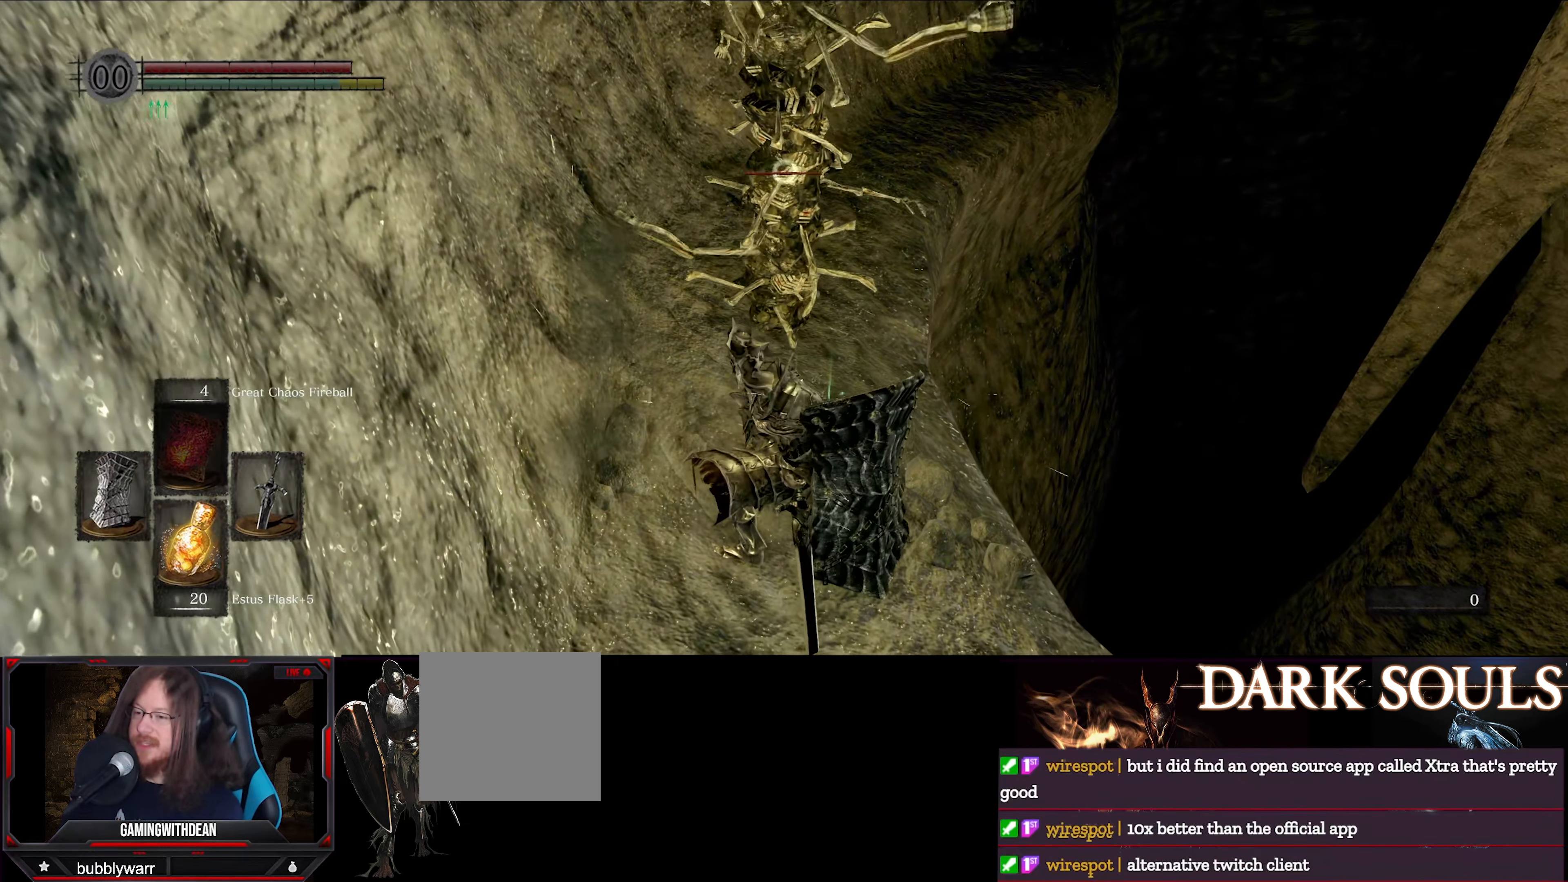
{"buttons": ["L1"], "left_stick": "down", "right_stick": "center", "events": []}
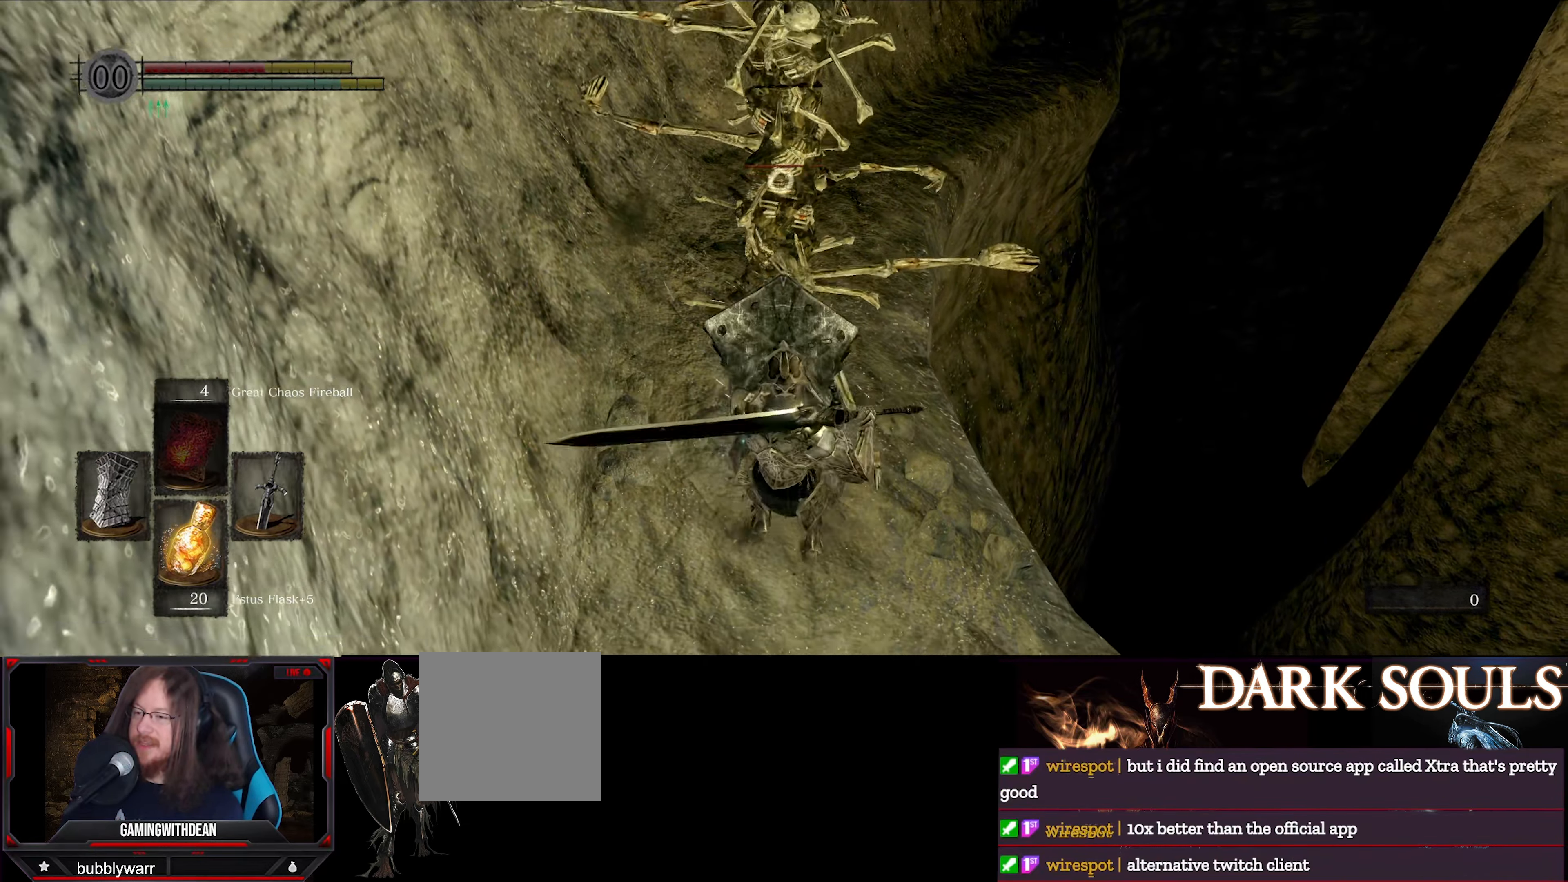
{"buttons": ["L1"], "left_stick": "center", "right_stick": "center", "events": [[483, "left_stick", "center"]]}
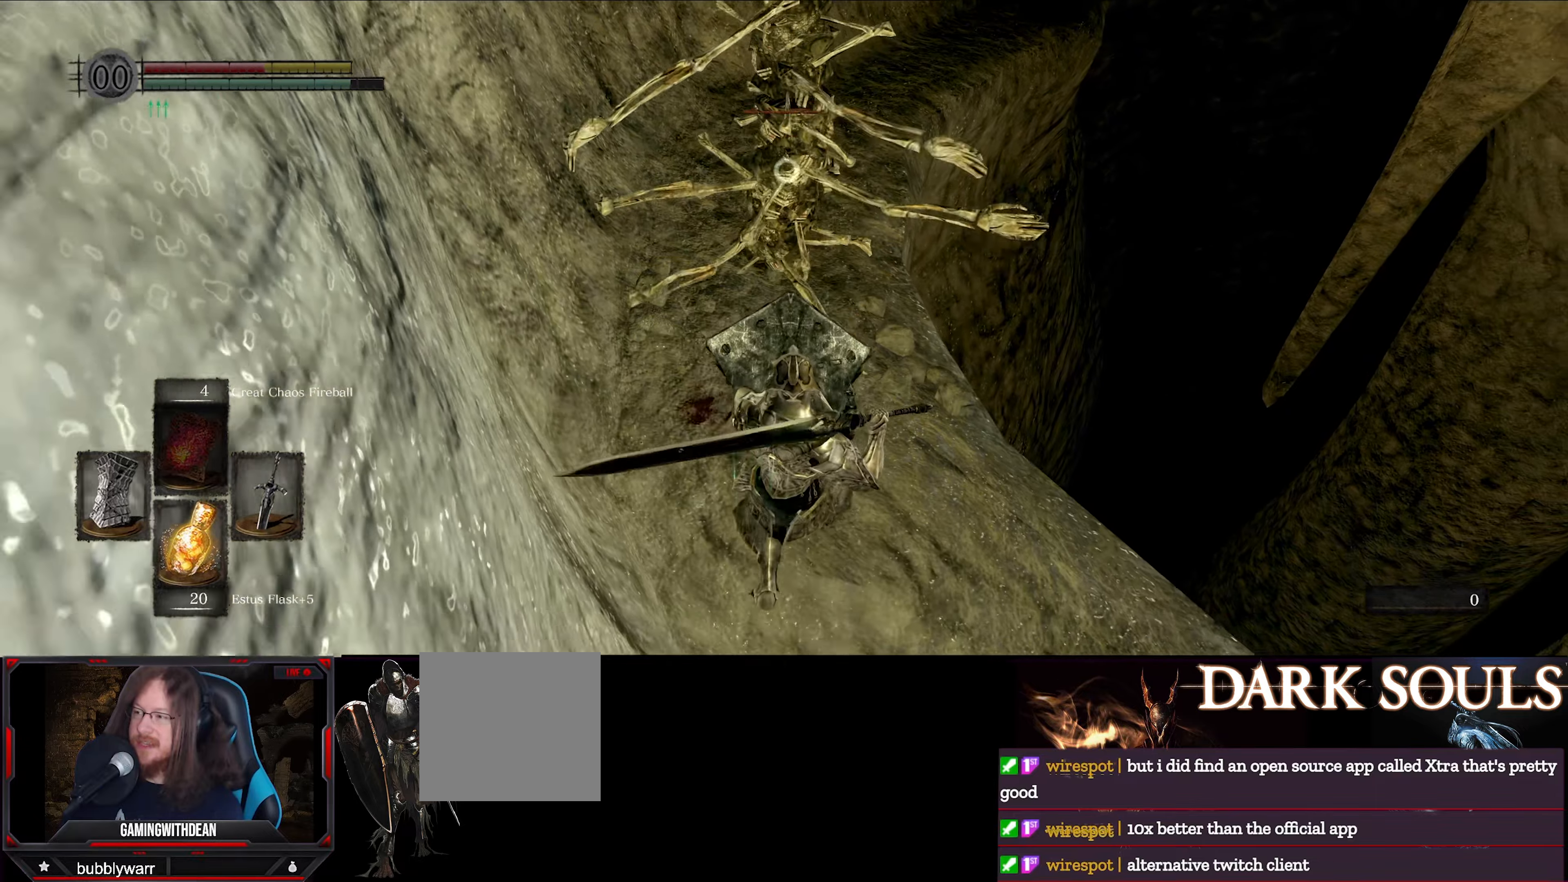
{"buttons": ["L1"], "left_stick": "up", "right_stick": "center", "events": [[66, "left_stick", "up"], [216, "left_stick", "center"], [400, "left_stick", "up"]]}
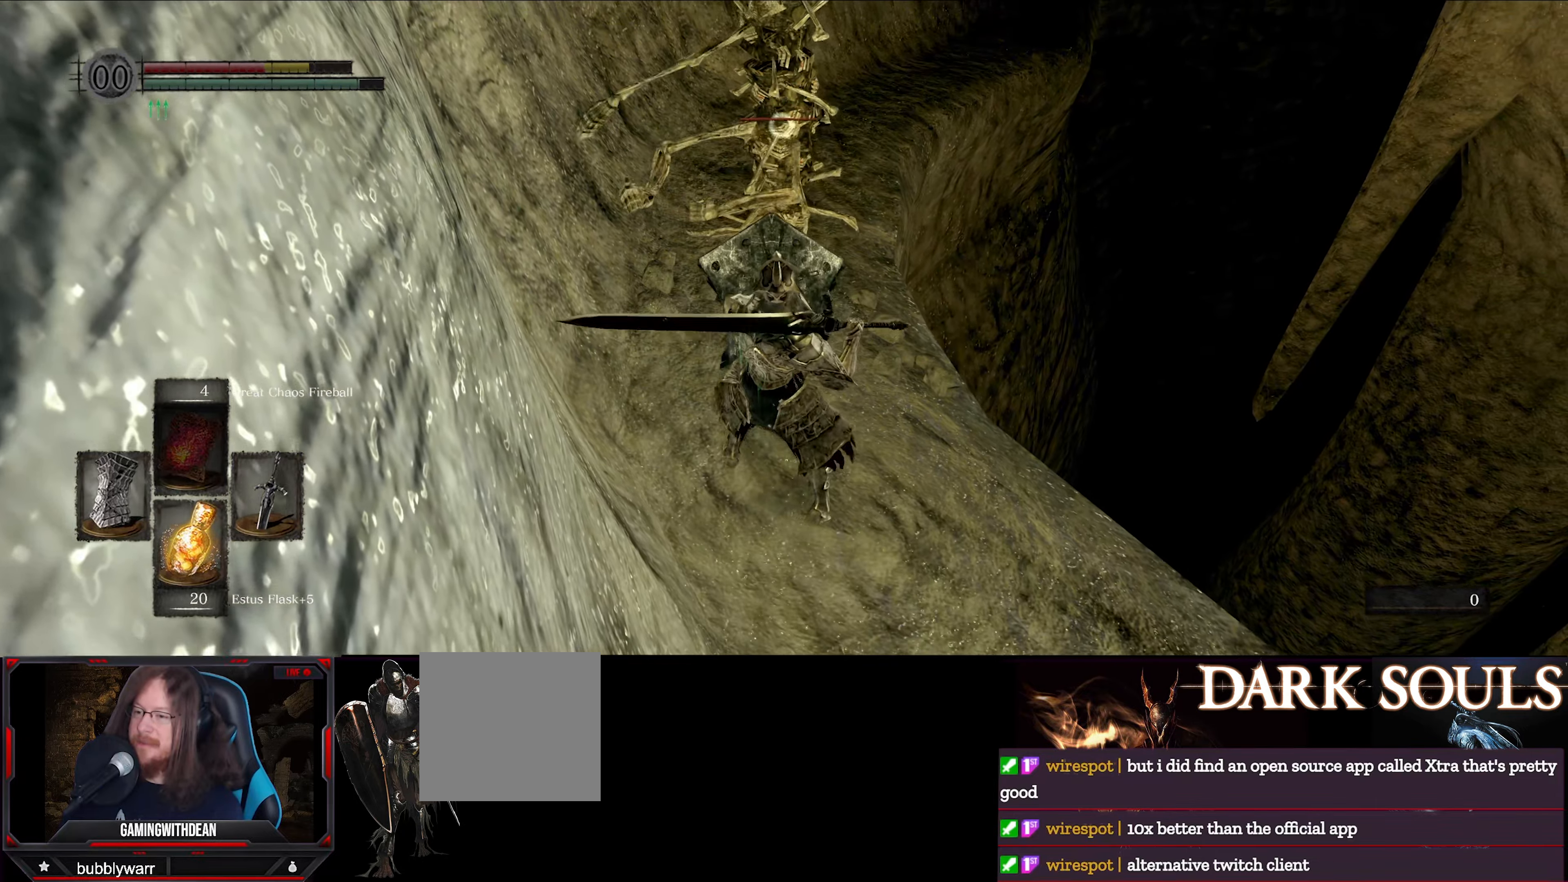
{"buttons": [], "left_stick": "center", "right_stick": "center", "events": [[116, "L1", "up"], [166, "R1", "down"], [266, "left_stick", "center"], [283, "R1", "up"]]}
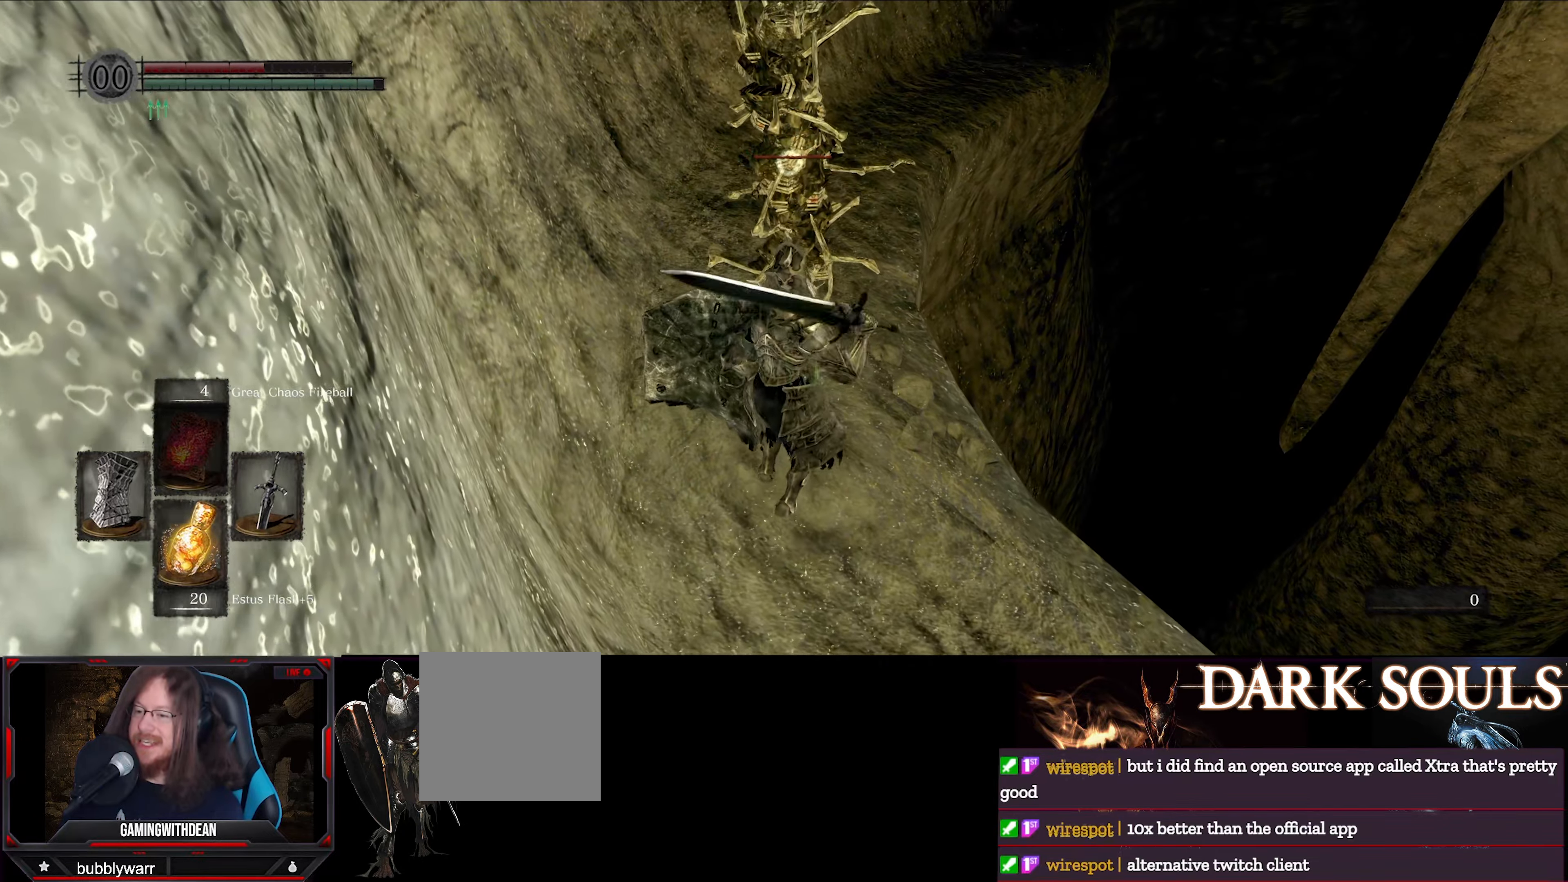
{"buttons": [], "left_stick": "center", "right_stick": "center", "events": [[233, "R1", "down"], [333, "R1", "up"]]}
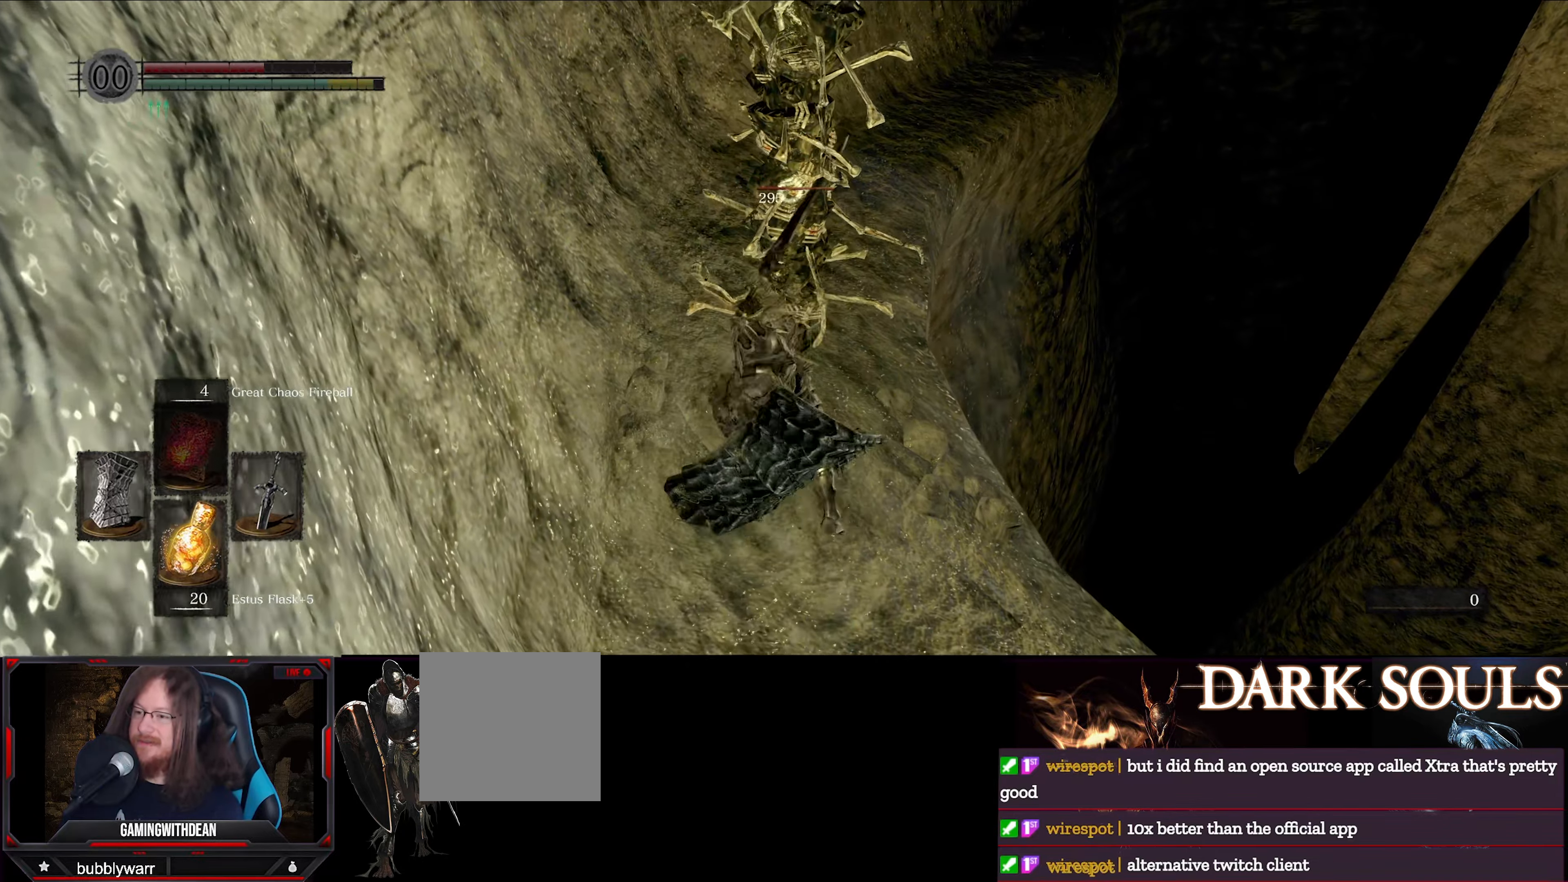
{"buttons": [], "left_stick": "center", "right_stick": "center", "events": [[66, "R1", "down"], [166, "R1", "up"], [266, "R1", "down"], [350, "R1", "up"]]}
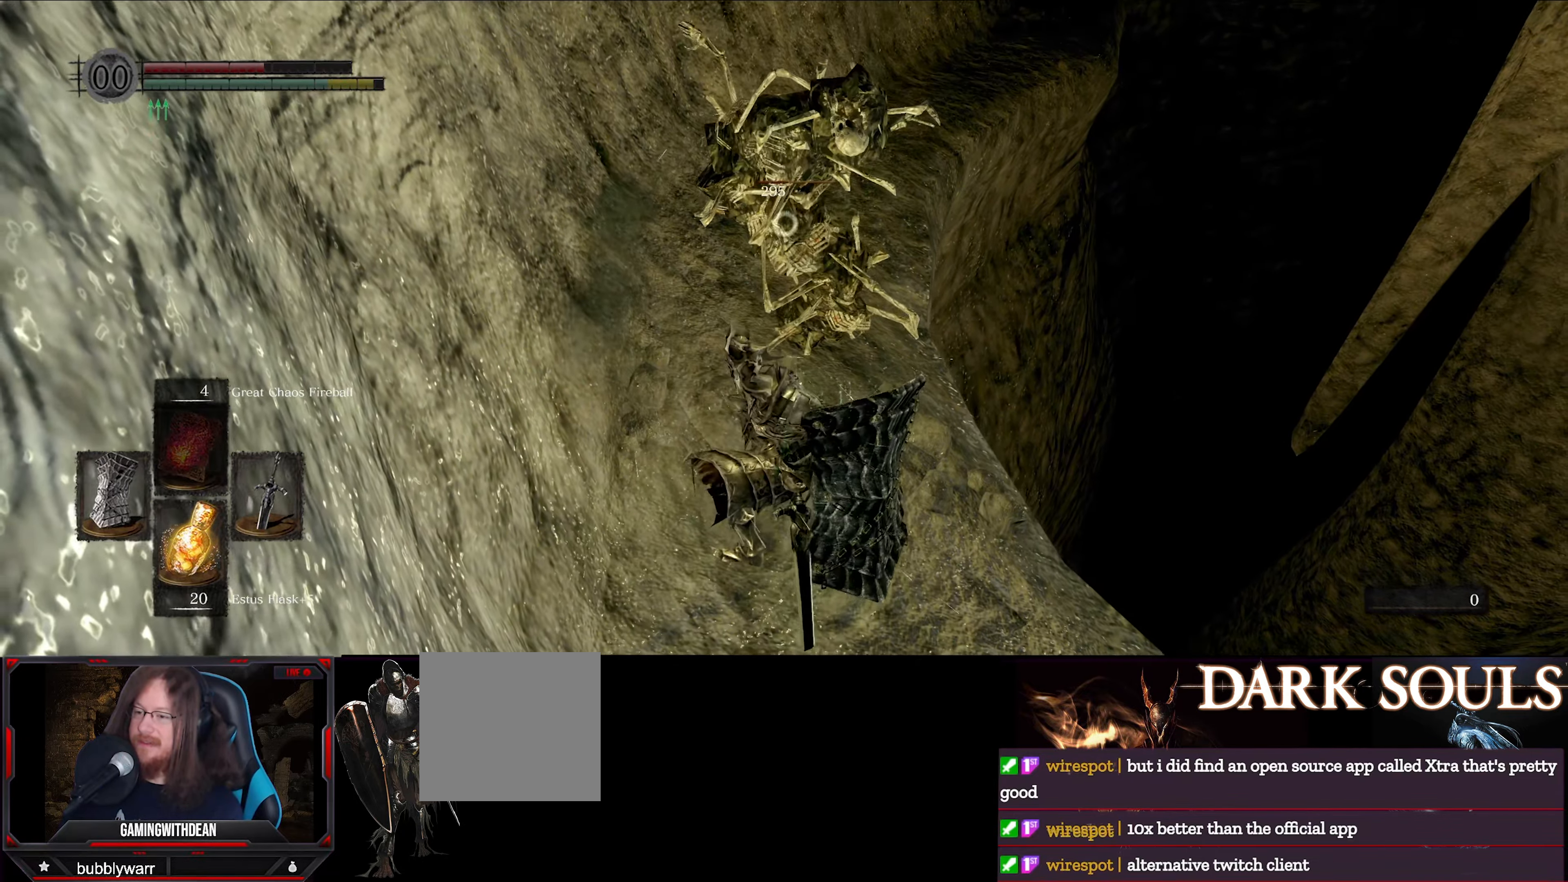
{"buttons": ["L1"], "left_stick": "down", "right_stick": "center", "events": [[33, "left_stick", "down-right"], [350, "left_stick", "down"], [400, "L1", "down"]]}